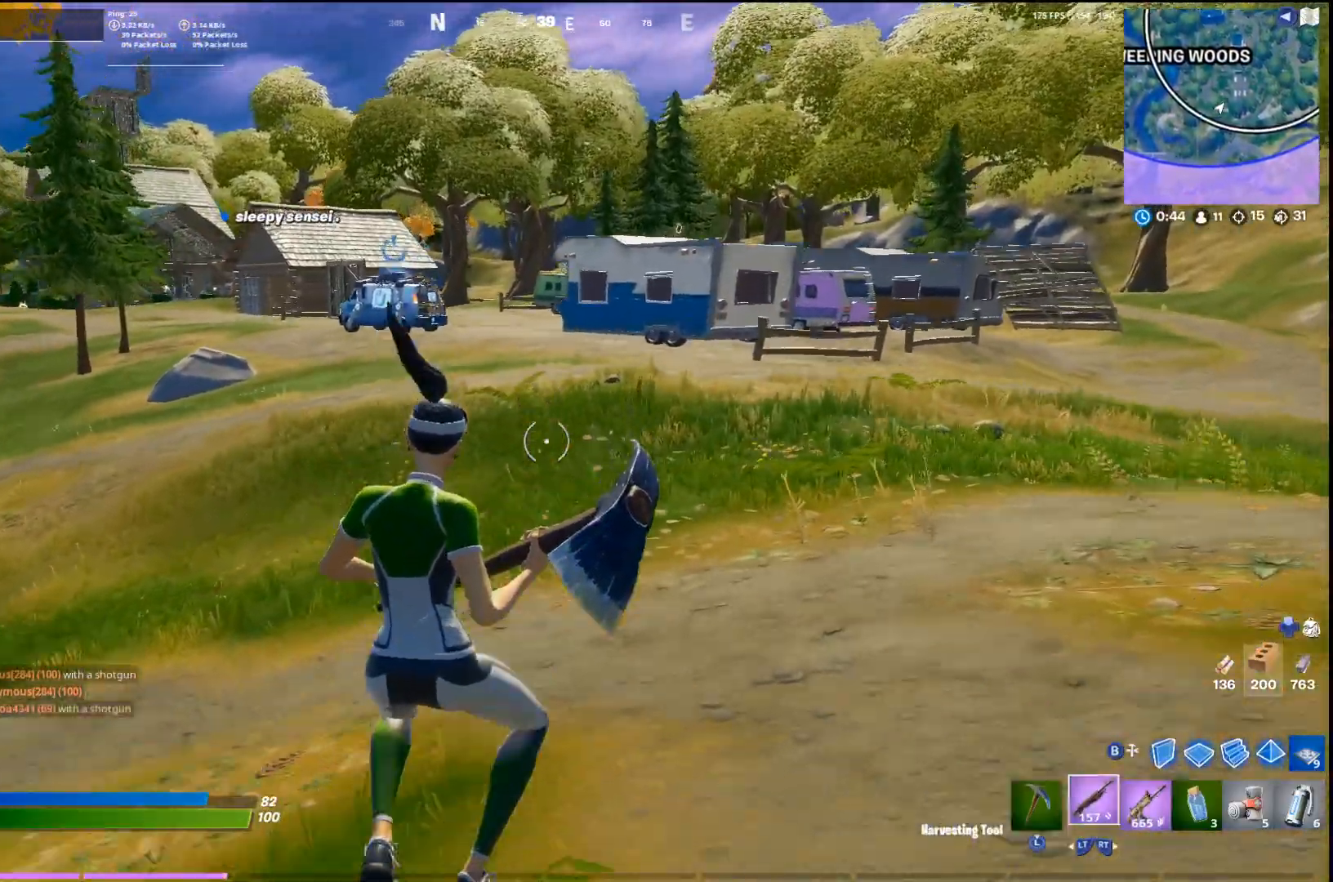
Gameplay with a controller (PlayStation layout); each line is a JSON object with the inputs held at the frame after it. "events" lists button and stick changes between this image and that frame as [ms after this image, input, new state], when the widget could be followed in between.
{"buttons": [], "left_stick": "up-right", "right_stick": "center", "events": [[100, "R2", "up"], [167, "R2", "down"], [267, "R2", "up"], [333, "CROSS", "down"], [367, "left_stick", "up-right"], [467, "CROSS", "up"]]}
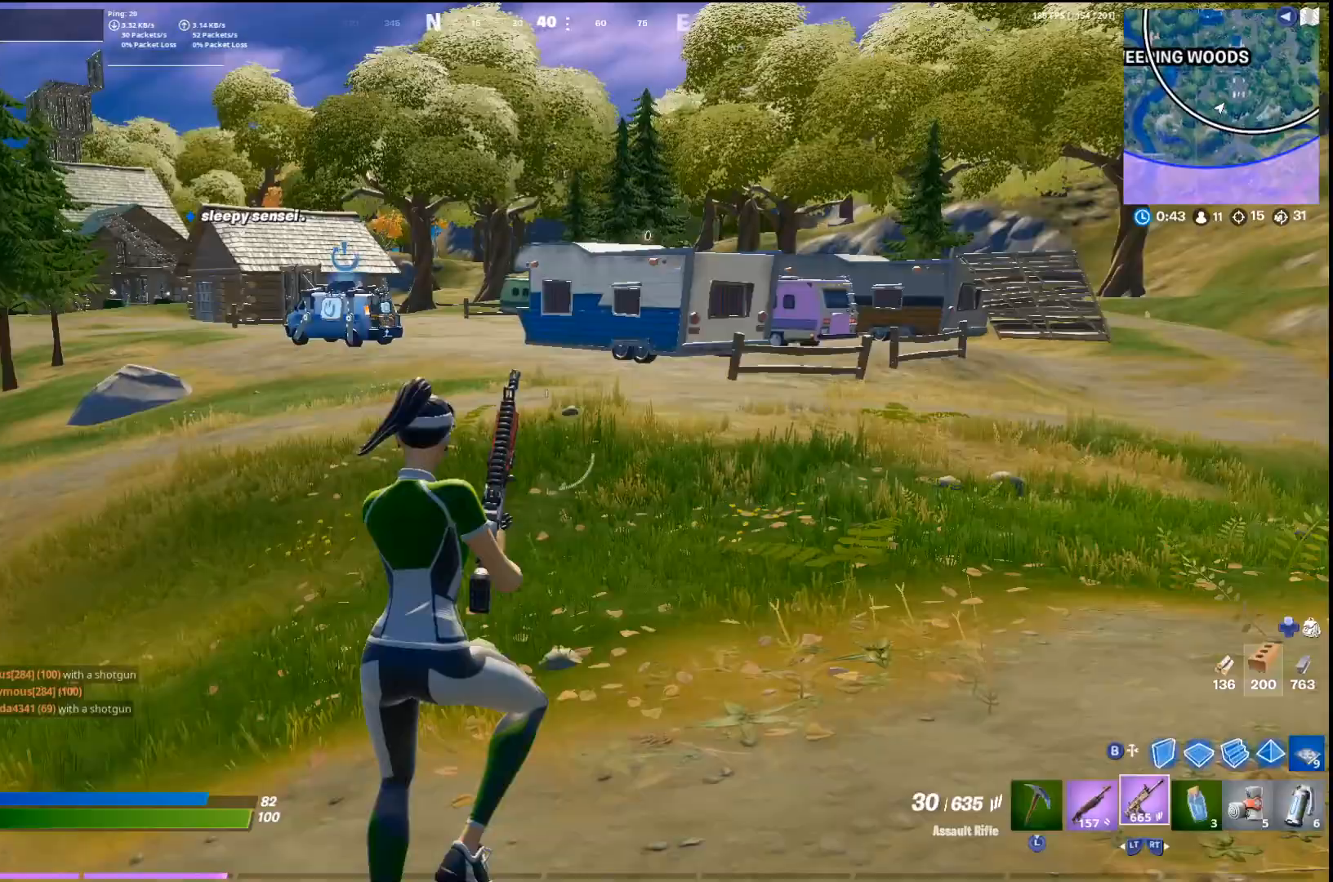
{"buttons": ["L2"], "left_stick": "up-right", "right_stick": "center", "events": [[67, "SQUARE", "down"], [167, "SQUARE", "up"], [267, "SQUARE", "down"], [367, "SQUARE", "up"], [500, "L2", "down"]]}
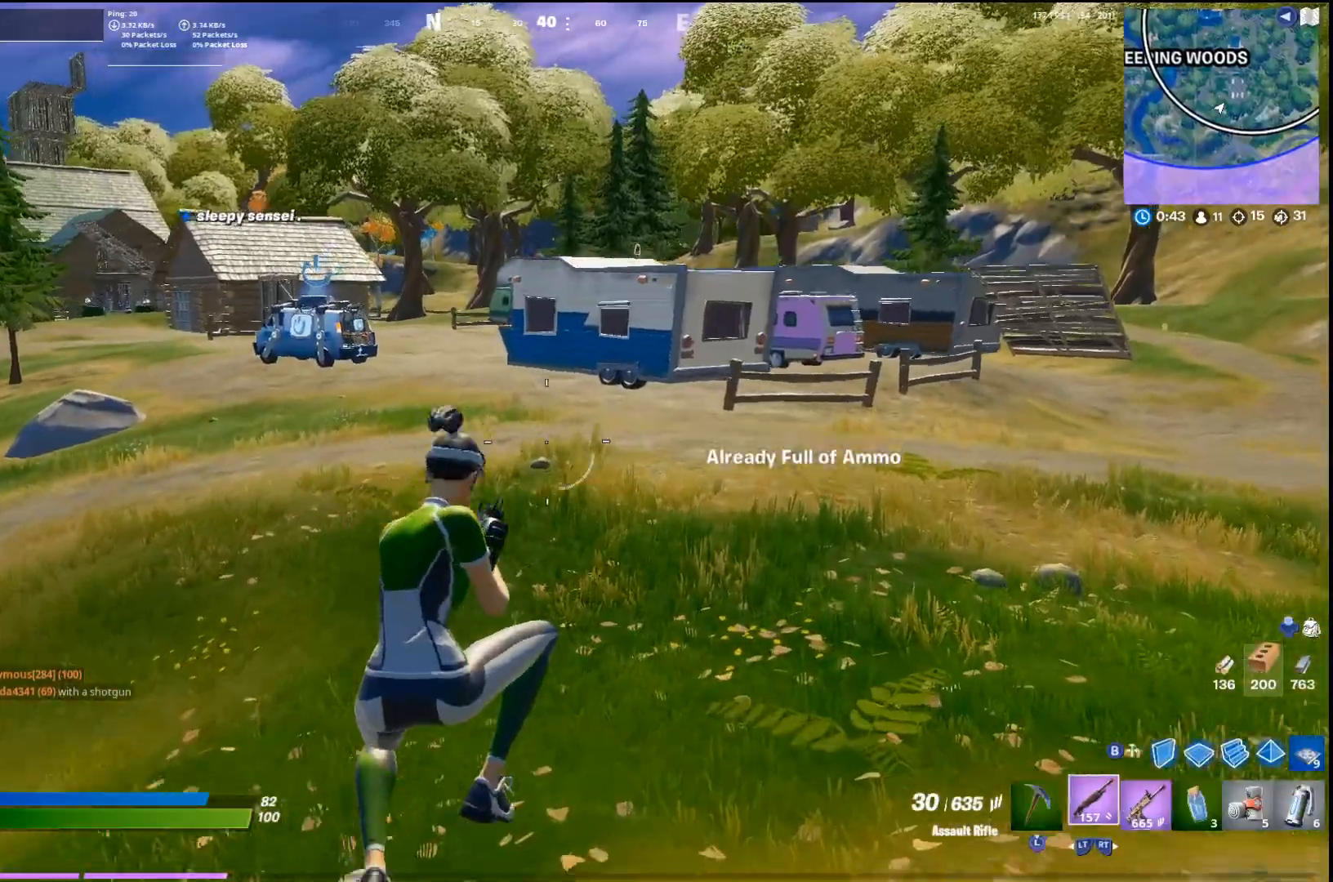
{"buttons": ["CROSS"], "left_stick": "up-right", "right_stick": "center", "events": [[67, "right_stick", "left"], [133, "L2", "up"], [167, "R2", "down"], [167, "right_stick", "center"], [300, "R2", "up"], [467, "CROSS", "down"]]}
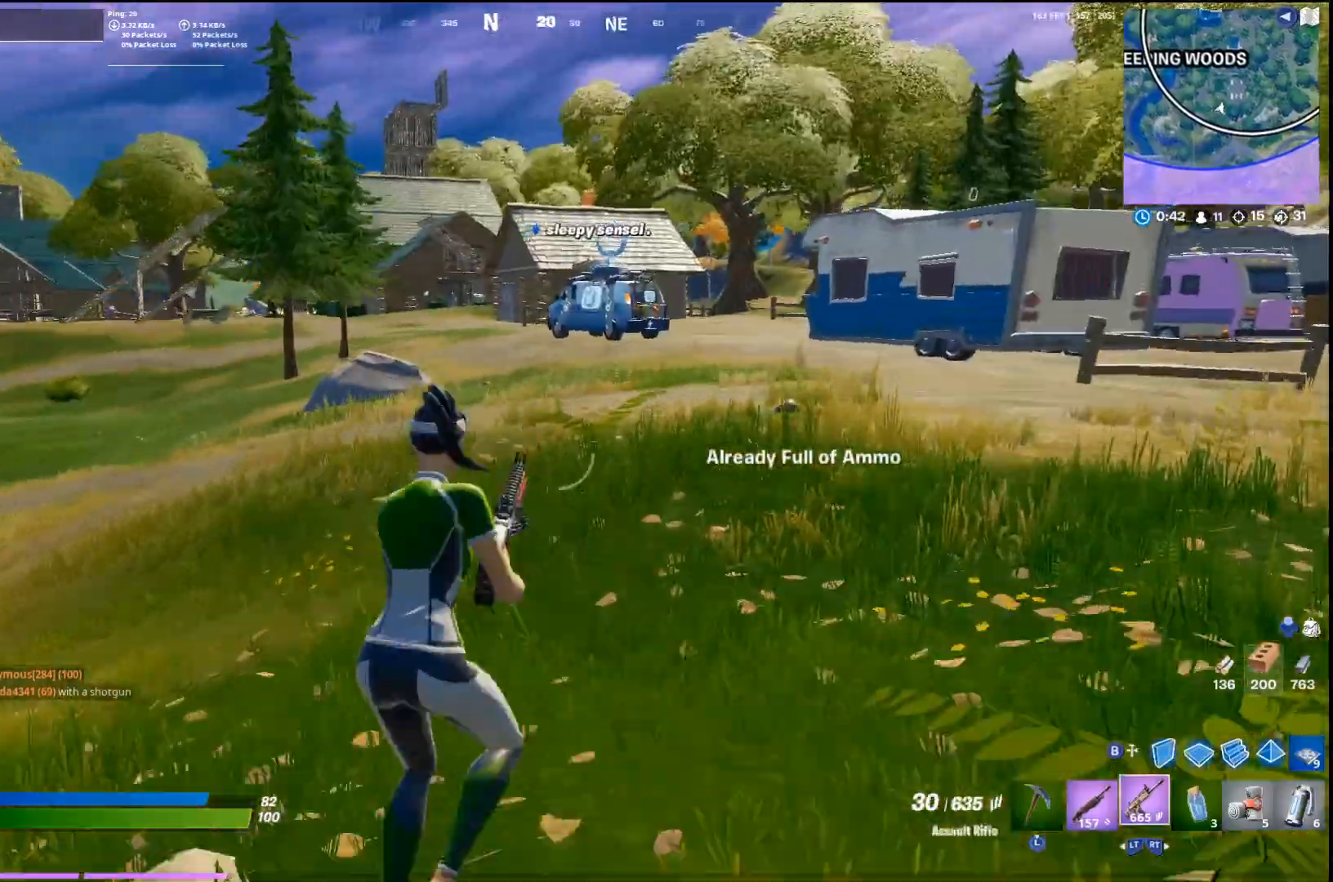
{"buttons": ["R2"], "left_stick": "up-right", "right_stick": "center", "events": [[100, "CROSS", "up"], [100, "L2", "down"], [100, "right_stick", "left"], [200, "right_stick", "center"], [267, "L2", "up"], [433, "R2", "down"]]}
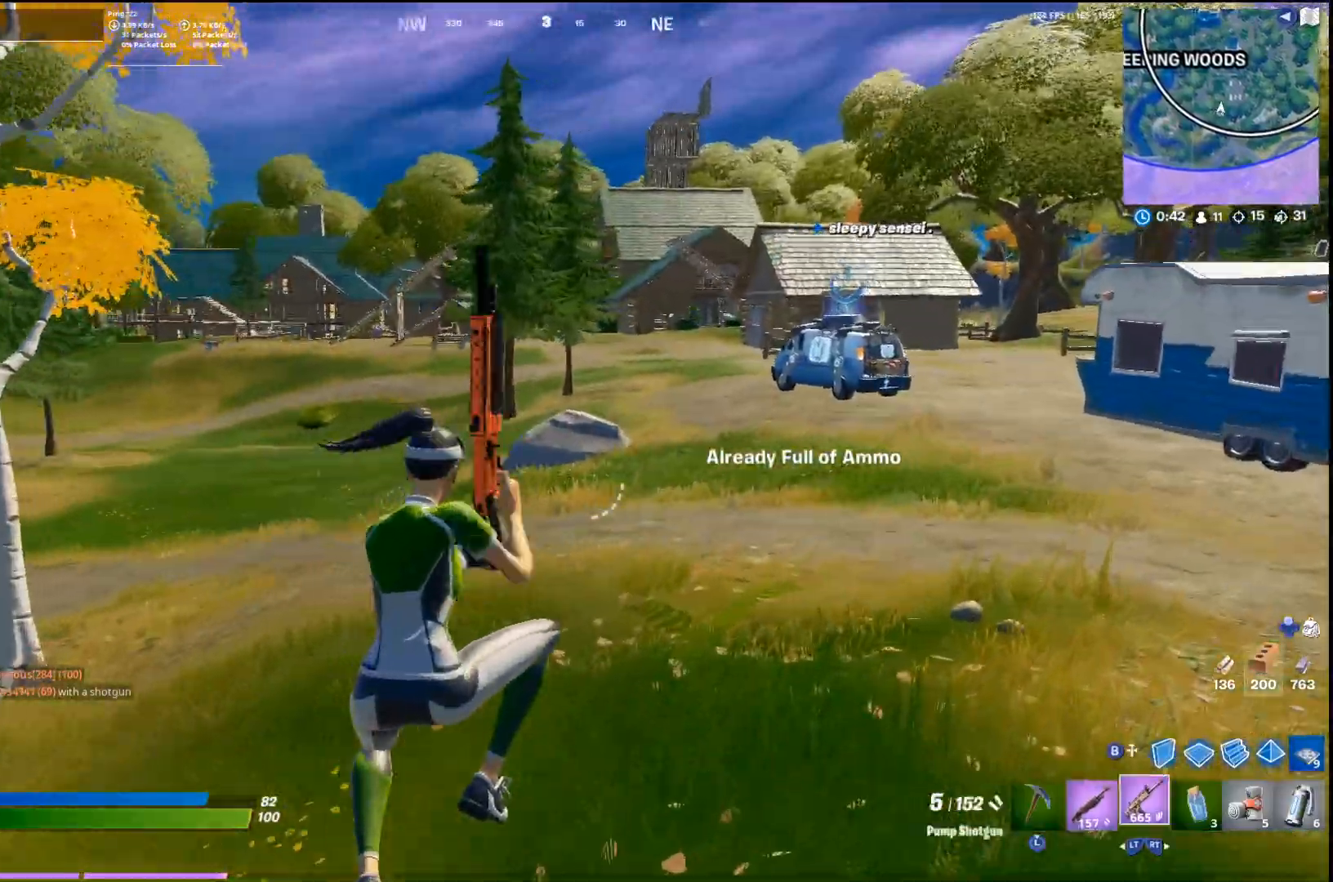
{"buttons": [], "left_stick": "up", "right_stick": "center", "events": [[67, "L2", "down"], [67, "R2", "up"], [100, "right_stick", "right"], [167, "left_stick", "up"], [233, "L2", "up"], [233, "right_stick", "center"], [267, "L3", "down"], [333, "L3", "up"]]}
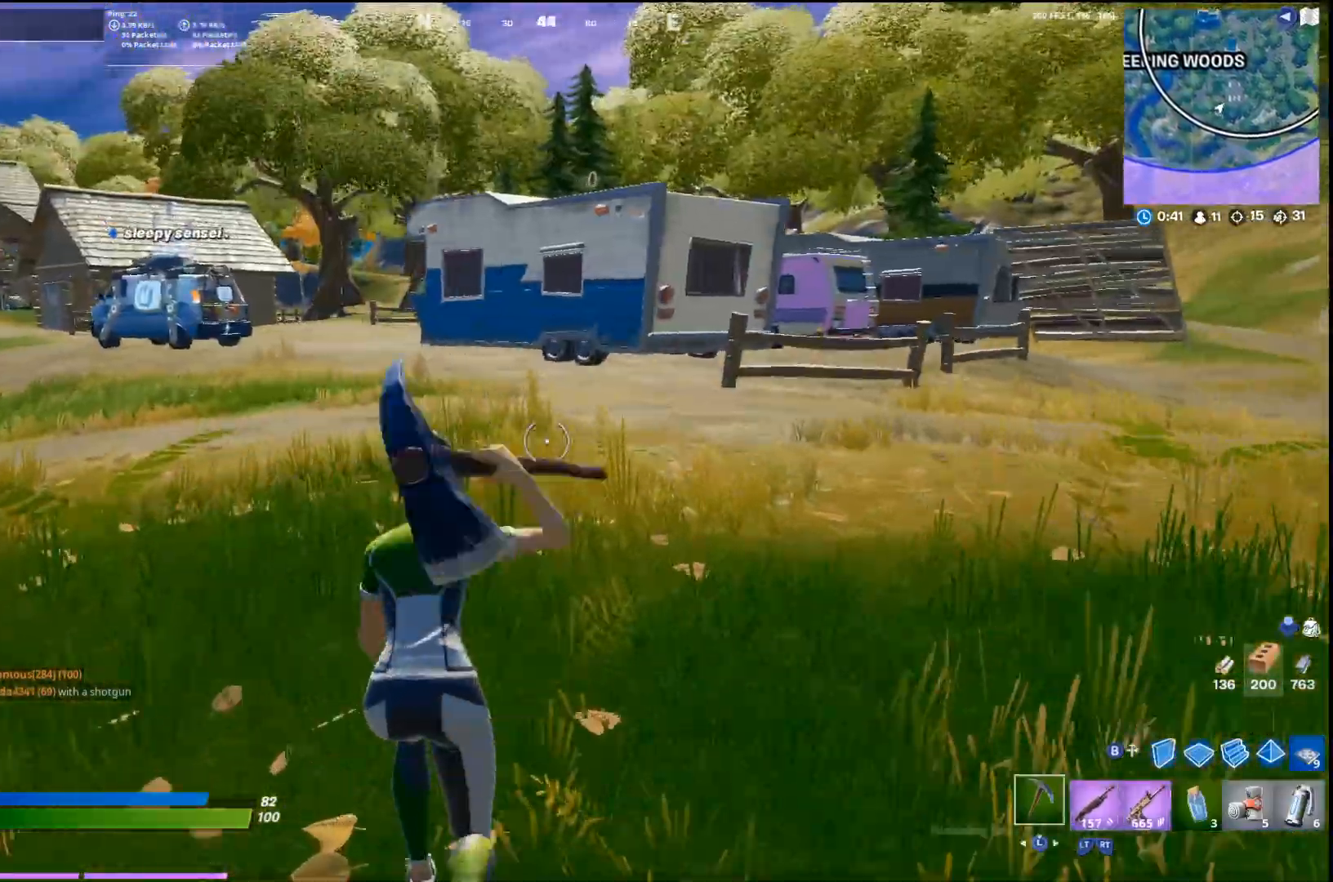
{"buttons": ["CIRCLE"], "left_stick": "up", "right_stick": "center", "events": [[100, "CROSS", "down"], [100, "right_stick", "right"], [167, "right_stick", "center"], [200, "CROSS", "up"], [467, "CIRCLE", "down"]]}
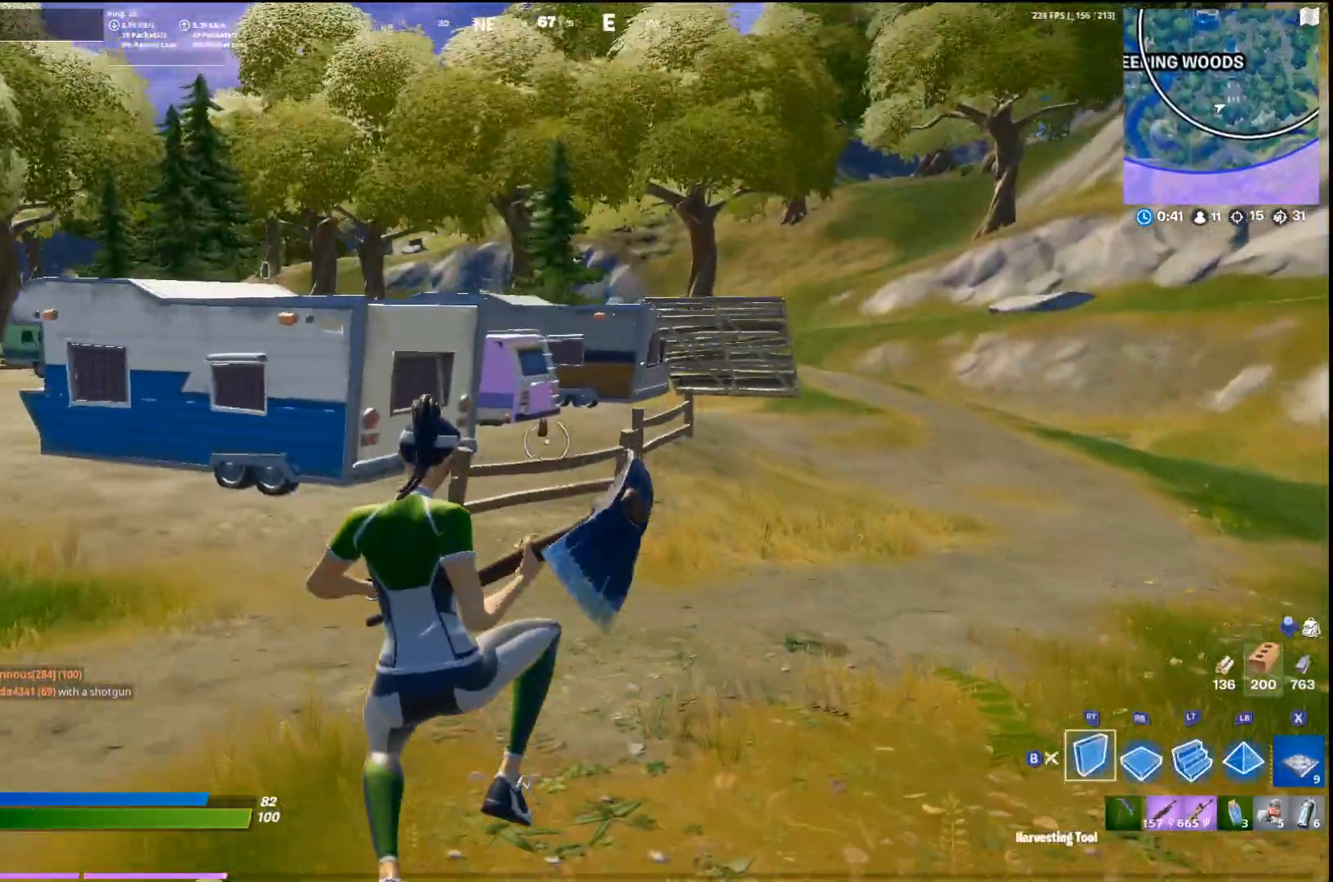
{"buttons": ["DPAD_LEFT"], "left_stick": "up", "right_stick": "center", "events": [[67, "CIRCLE", "up"], [267, "DPAD_LEFT", "down"], [367, "DPAD_LEFT", "up"], [433, "DPAD_LEFT", "down"]]}
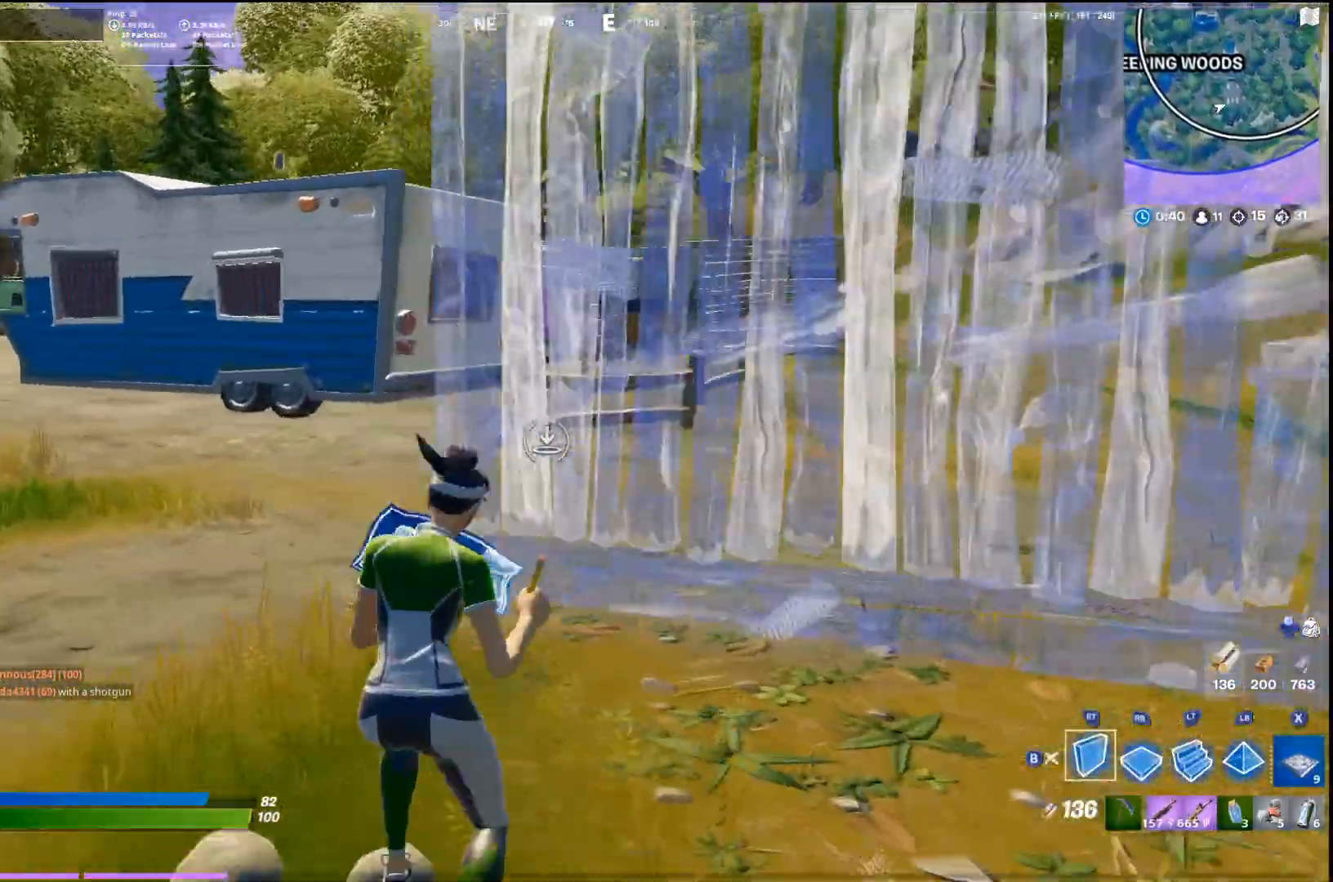
{"buttons": [], "left_stick": "up", "right_stick": "center", "events": [[33, "DPAD_LEFT", "up"], [267, "L2", "down"], [367, "L3", "down"], [400, "L2", "up"], [500, "L3", "up"]]}
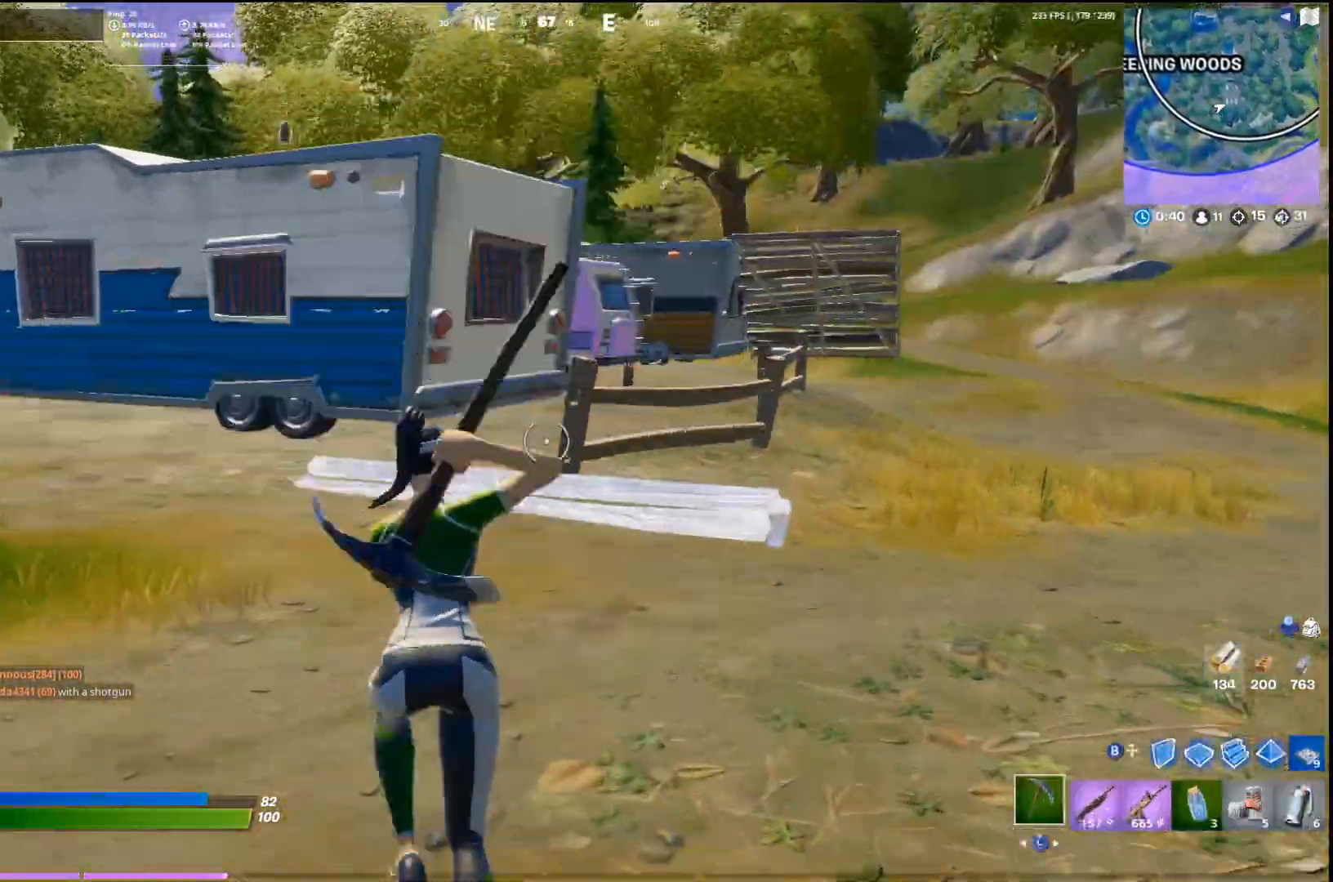
{"buttons": ["L2"], "left_stick": "up-right", "right_stick": "center", "events": [[33, "CROSS", "down"], [133, "CROSS", "up"], [267, "left_stick", "up-right"], [333, "CIRCLE", "down"], [433, "CIRCLE", "up"], [467, "L2", "down"]]}
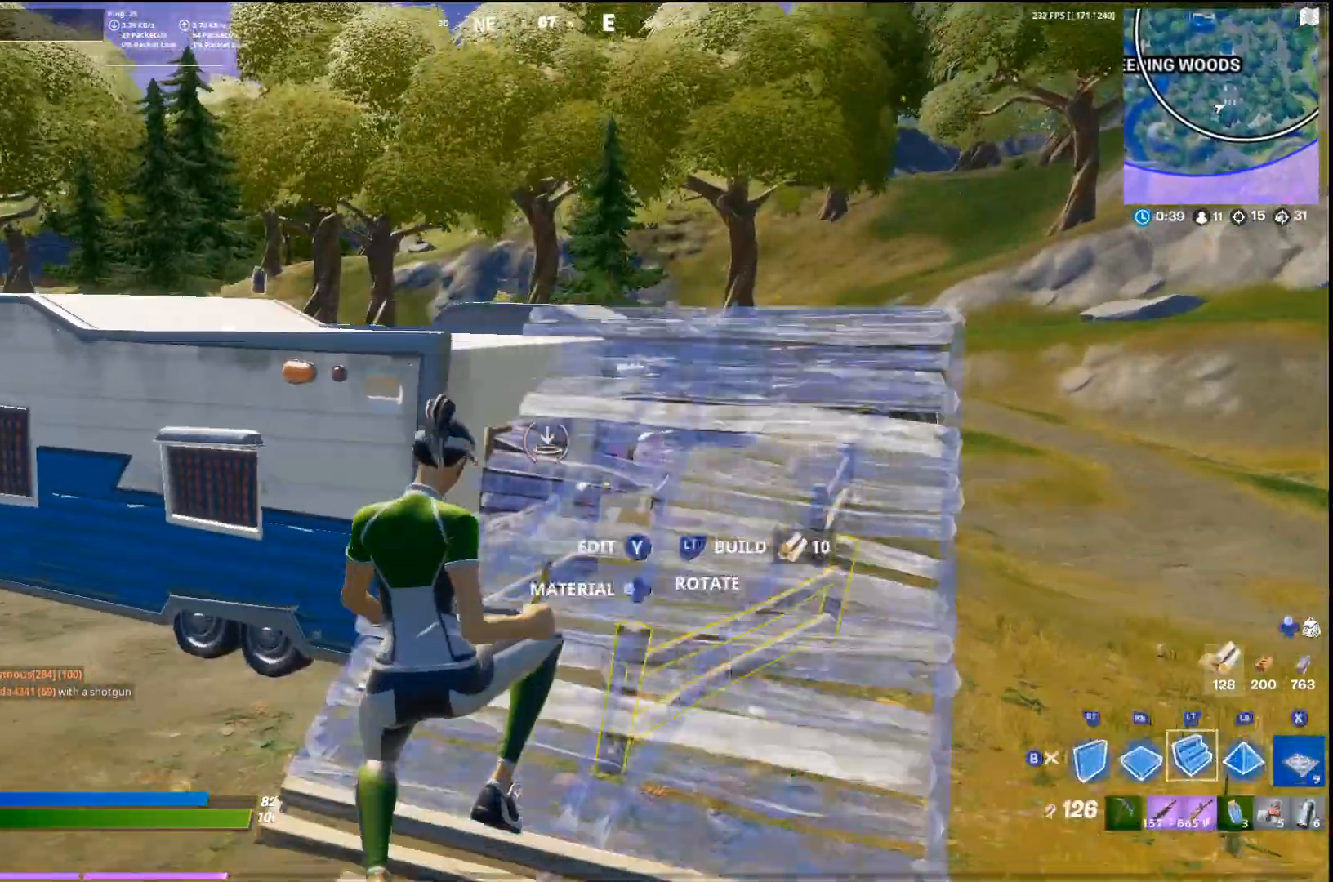
{"buttons": [], "left_stick": "up-right", "right_stick": "center", "events": [[33, "L3", "down"], [67, "L2", "up"], [133, "L3", "up"]]}
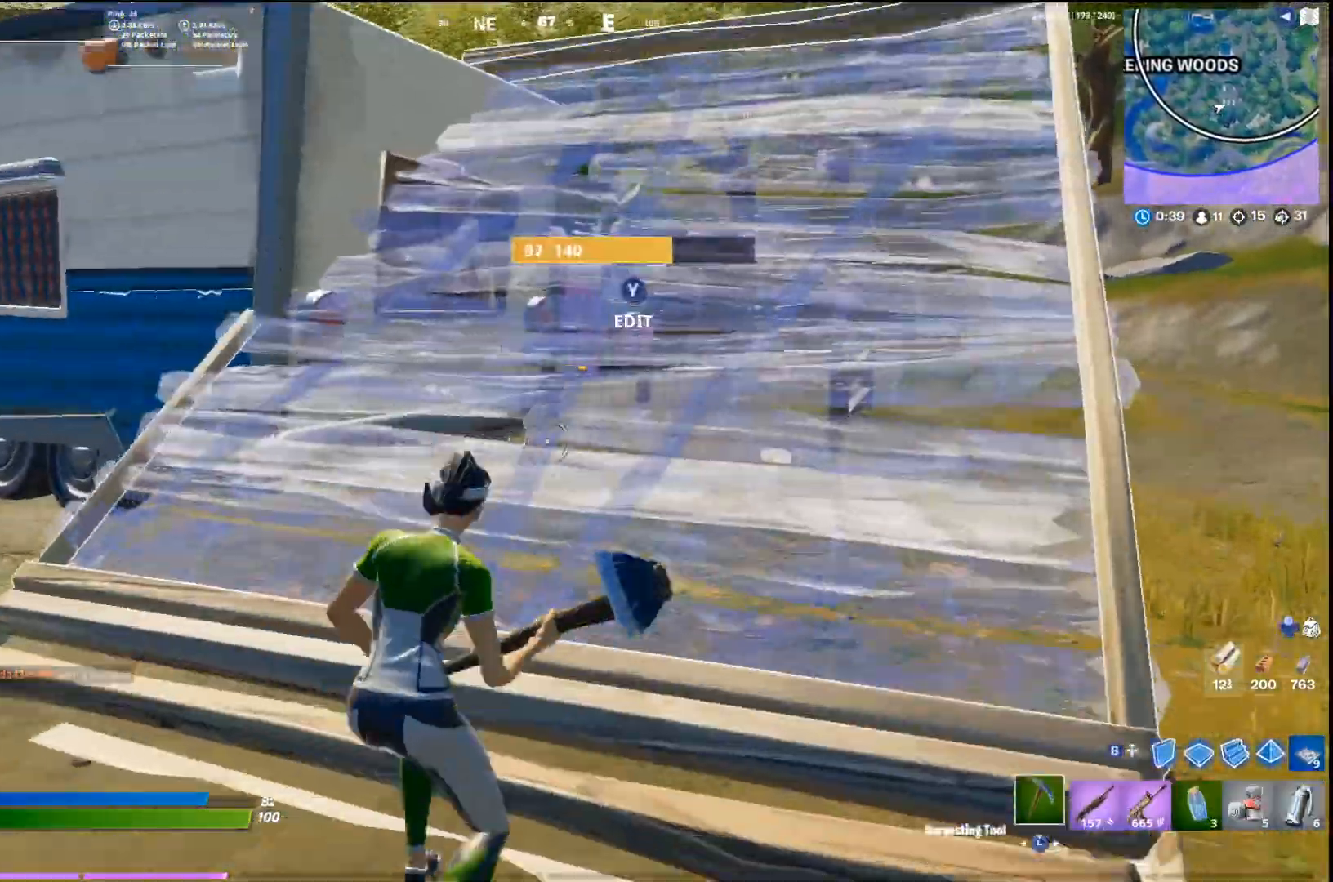
{"buttons": [], "left_stick": "up-right", "right_stick": "center", "events": [[133, "right_stick", "left"], [400, "right_stick", "center"]]}
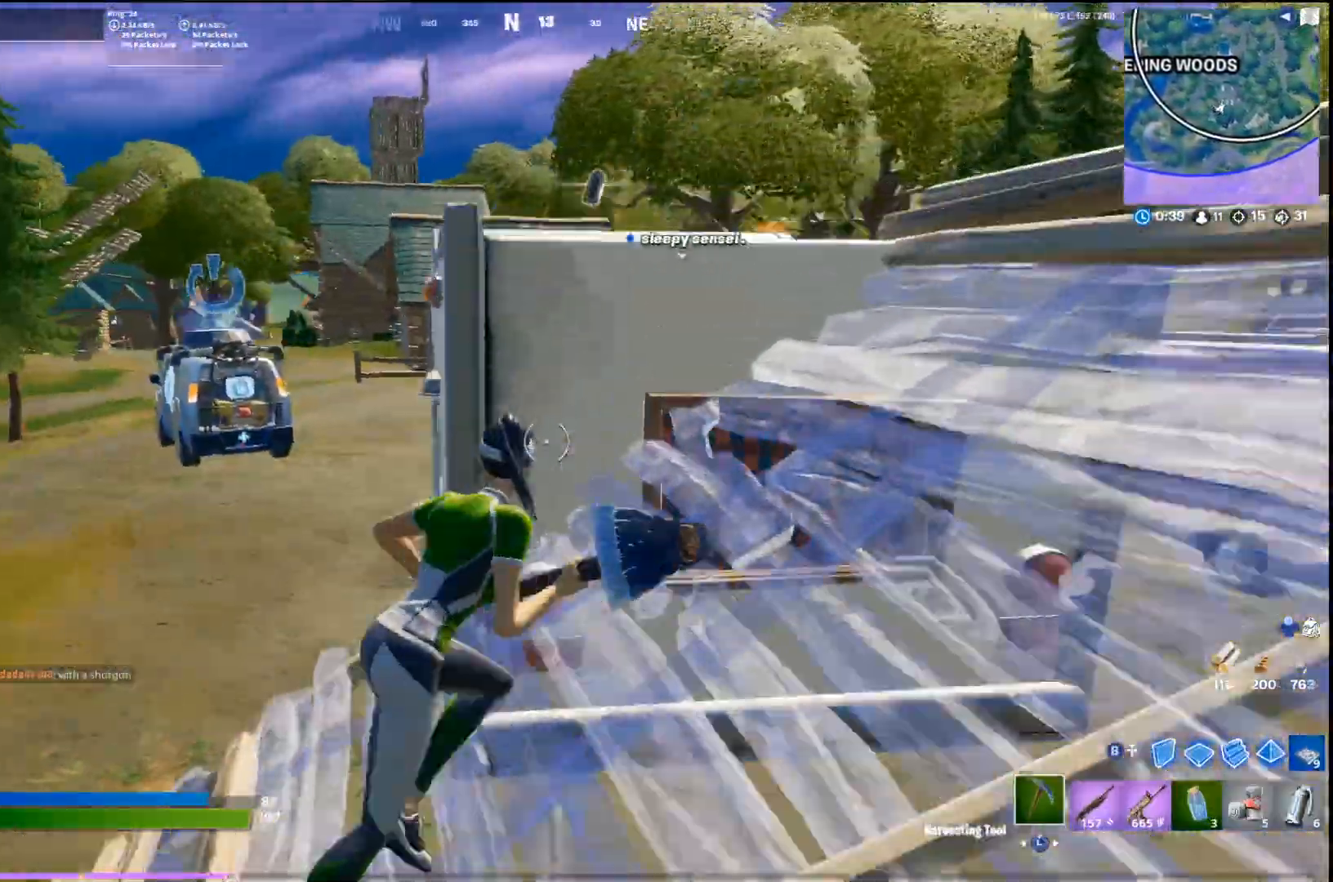
{"buttons": [], "left_stick": "up-left", "right_stick": "center", "events": [[167, "CROSS", "down"], [333, "CROSS", "up"], [400, "left_stick", "up"], [500, "left_stick", "up-left"]]}
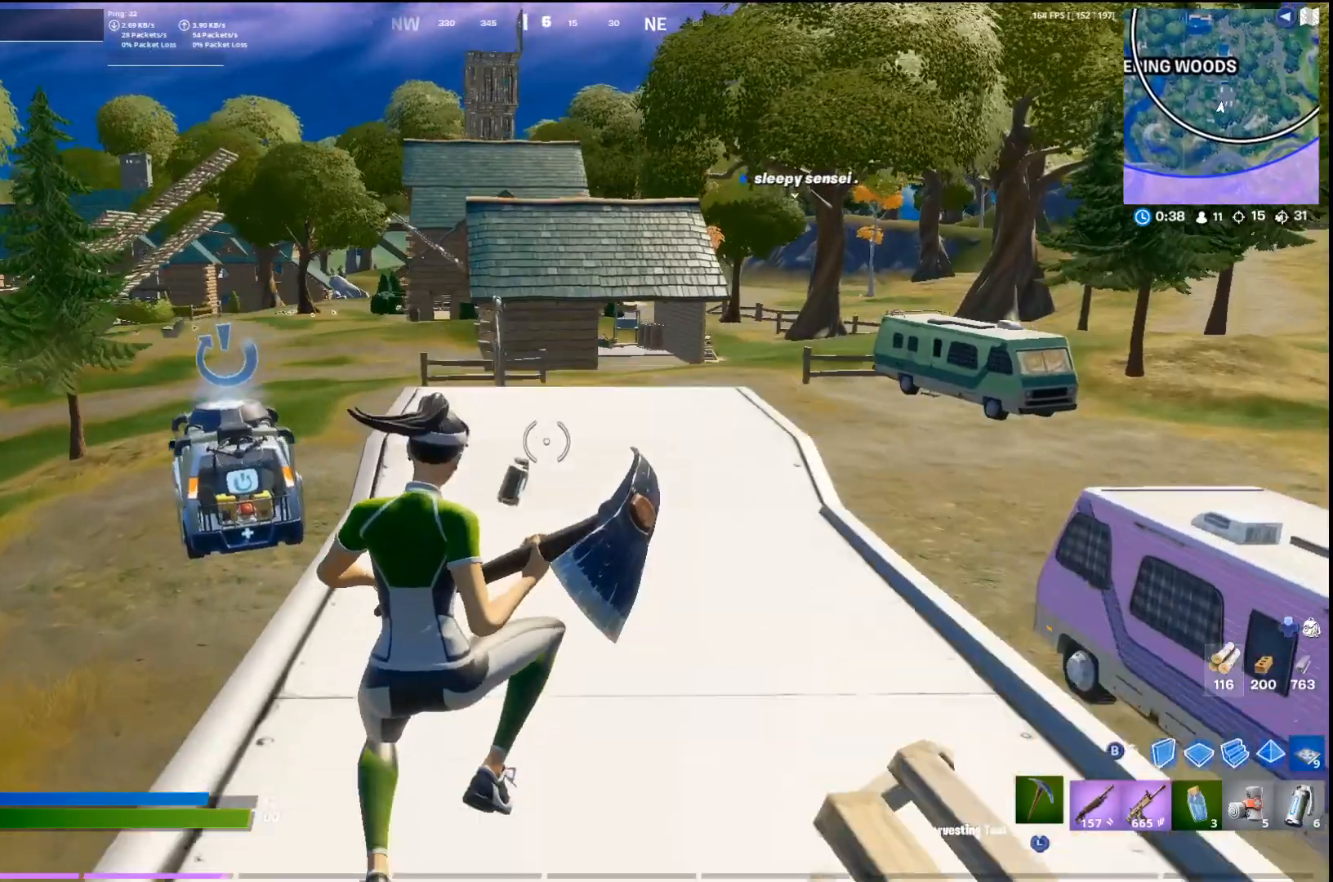
{"buttons": [], "left_stick": "up-left", "right_stick": "center", "events": [[400, "SQUARE", "down"], [500, "SQUARE", "up"]]}
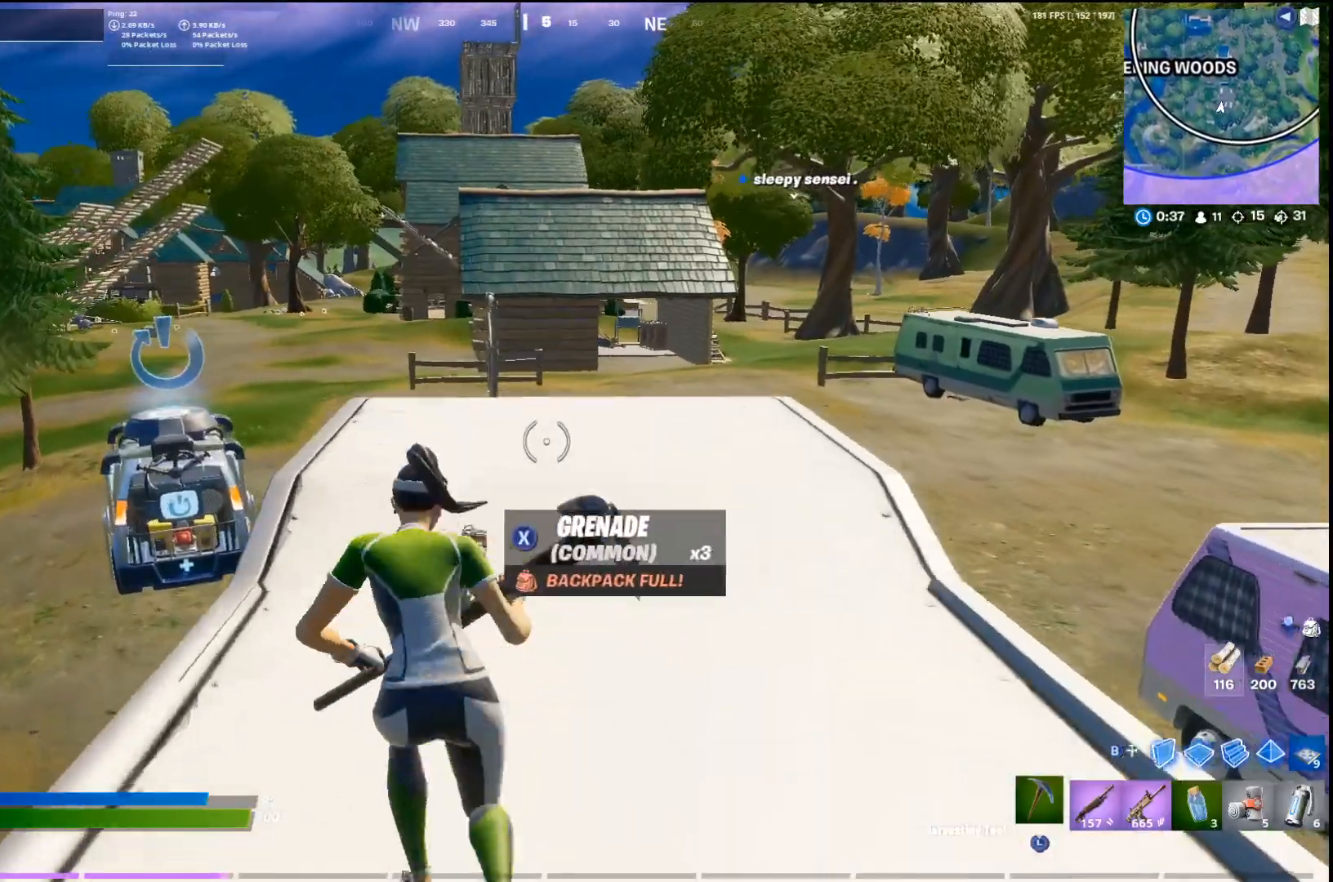
{"buttons": ["CROSS"], "left_stick": "up-right", "right_stick": "center", "events": [[167, "left_stick", "up-right"], [433, "CROSS", "down"]]}
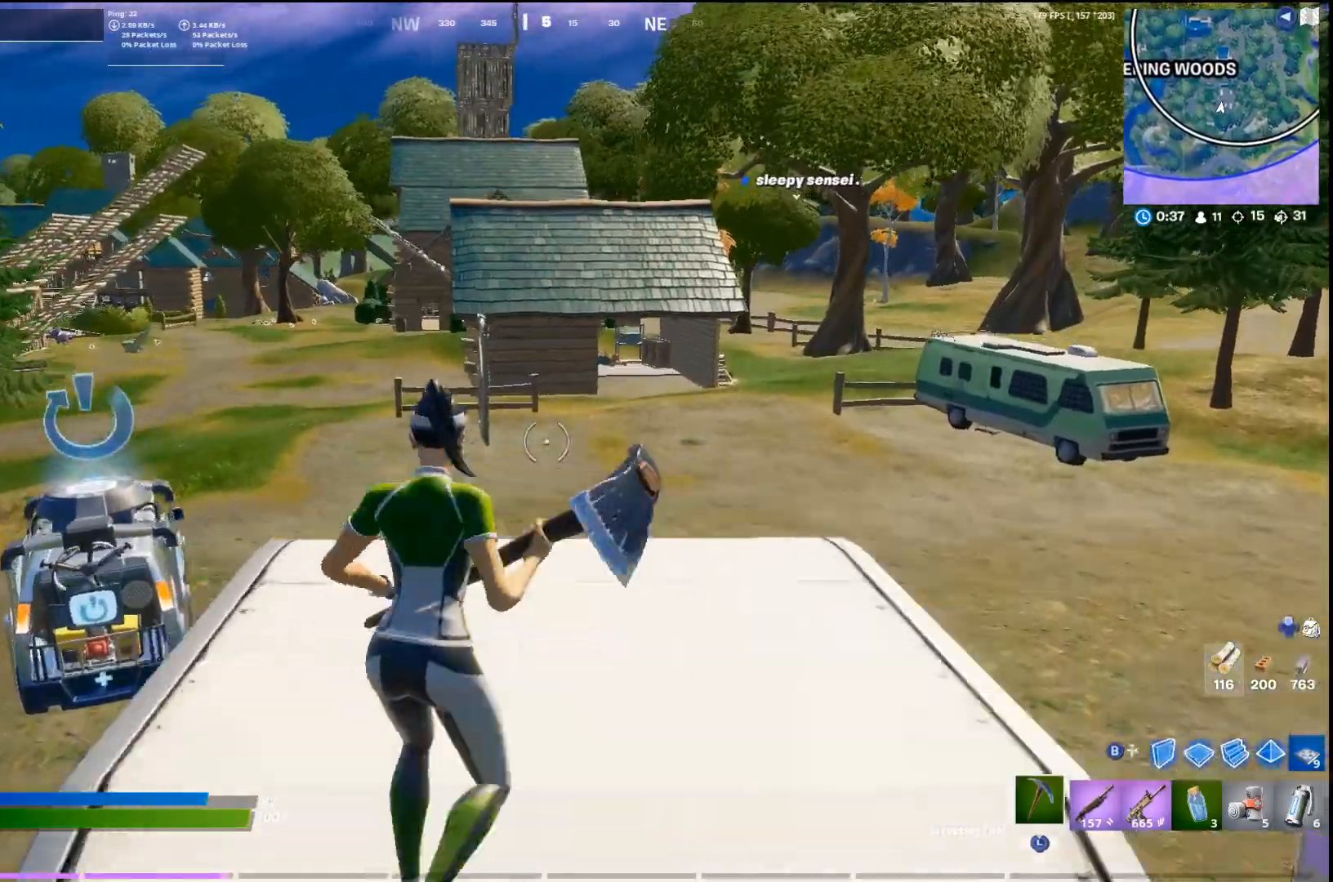
{"buttons": [], "left_stick": "up-right", "right_stick": "center", "events": [[67, "CROSS", "up"], [167, "left_stick", "center"], [367, "left_stick", "up-right"]]}
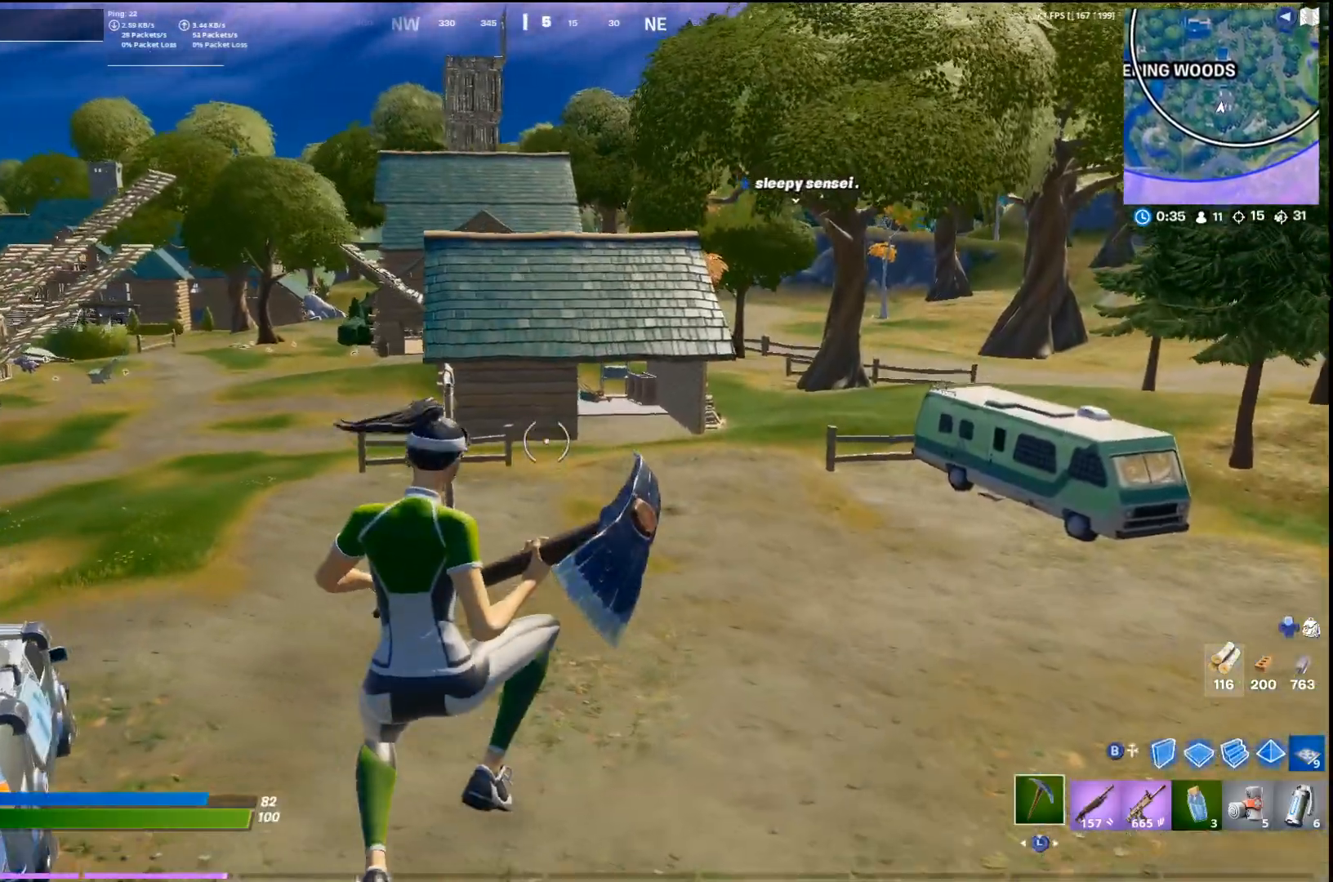
{"buttons": ["CROSS"], "left_stick": "up-right", "right_stick": "left", "events": [[400, "CROSS", "down"], [400, "right_stick", "left"]]}
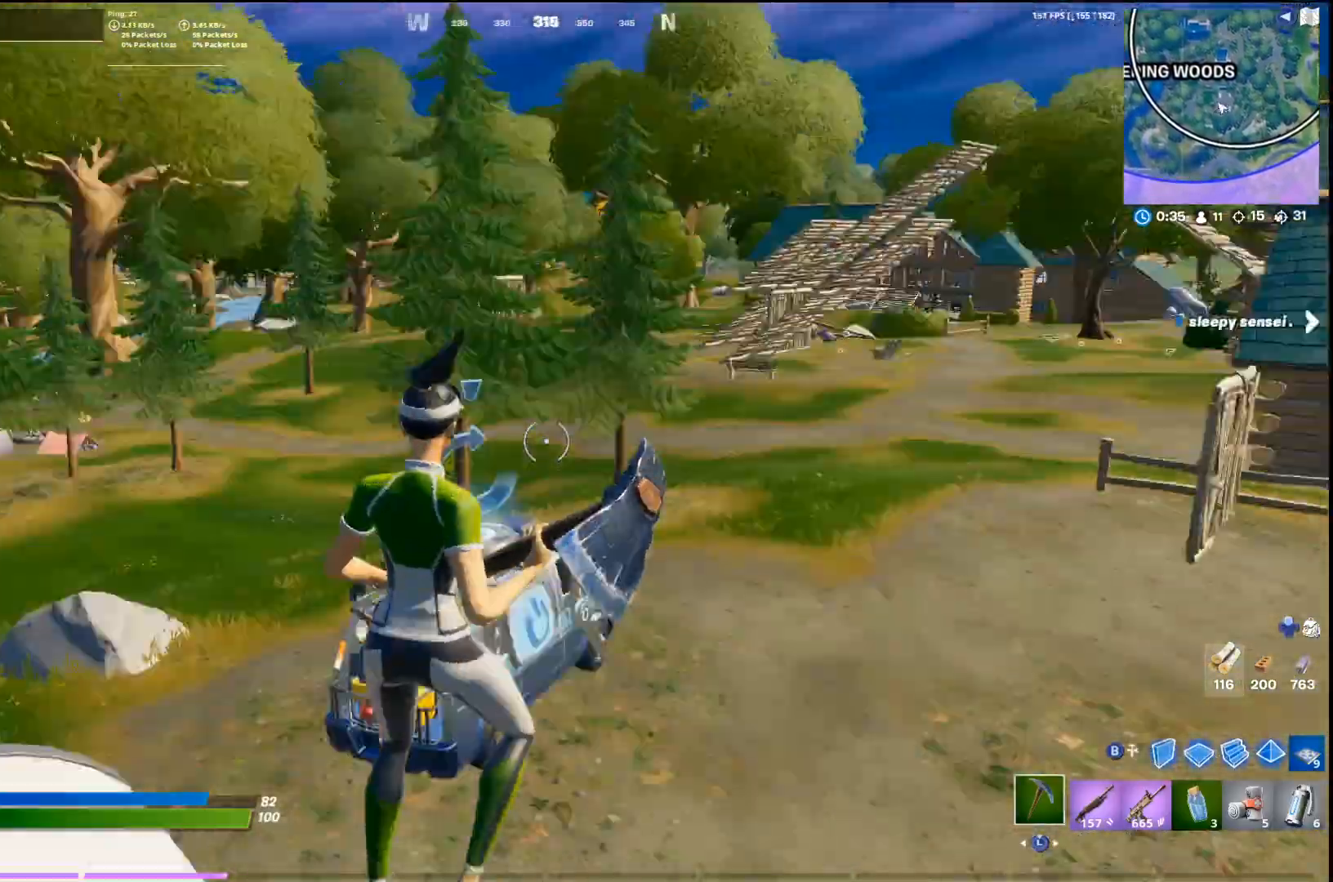
{"buttons": [], "left_stick": "up-right", "right_stick": "right", "events": [[67, "CROSS", "up"], [67, "left_stick", "right"], [133, "right_stick", "center"], [400, "right_stick", "right"], [433, "left_stick", "up-right"]]}
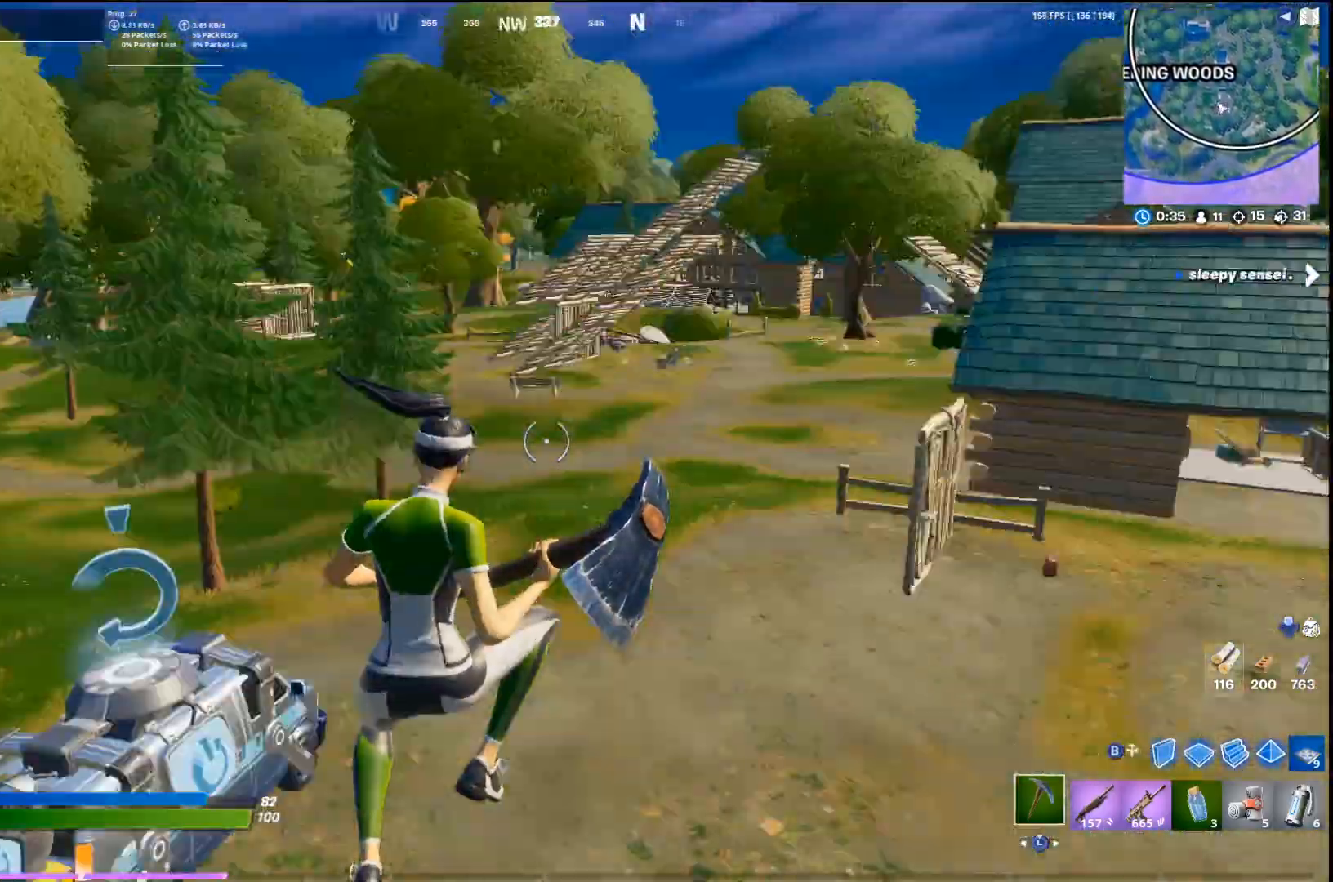
{"buttons": ["L3"], "left_stick": "up", "right_stick": "right", "events": [[67, "right_stick", "center"], [267, "right_stick", "right"], [300, "left_stick", "up"], [333, "L3", "down"], [333, "right_stick", "center"], [400, "L3", "up"], [433, "right_stick", "right"], [467, "L3", "down"]]}
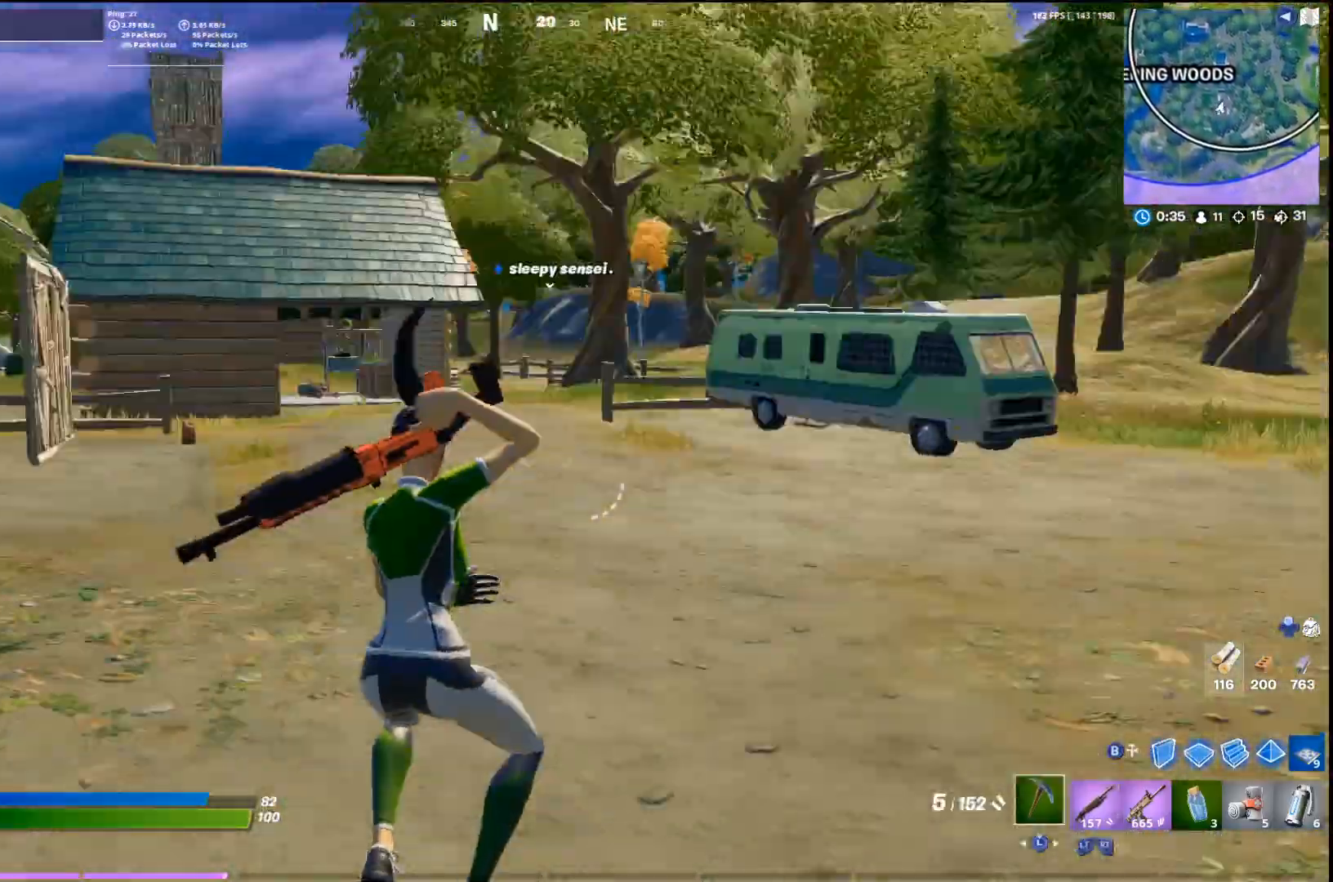
{"buttons": [], "left_stick": "up", "right_stick": "center", "events": [[33, "L3", "up"], [33, "right_stick", "center"], [333, "CROSS", "down"], [467, "CROSS", "up"]]}
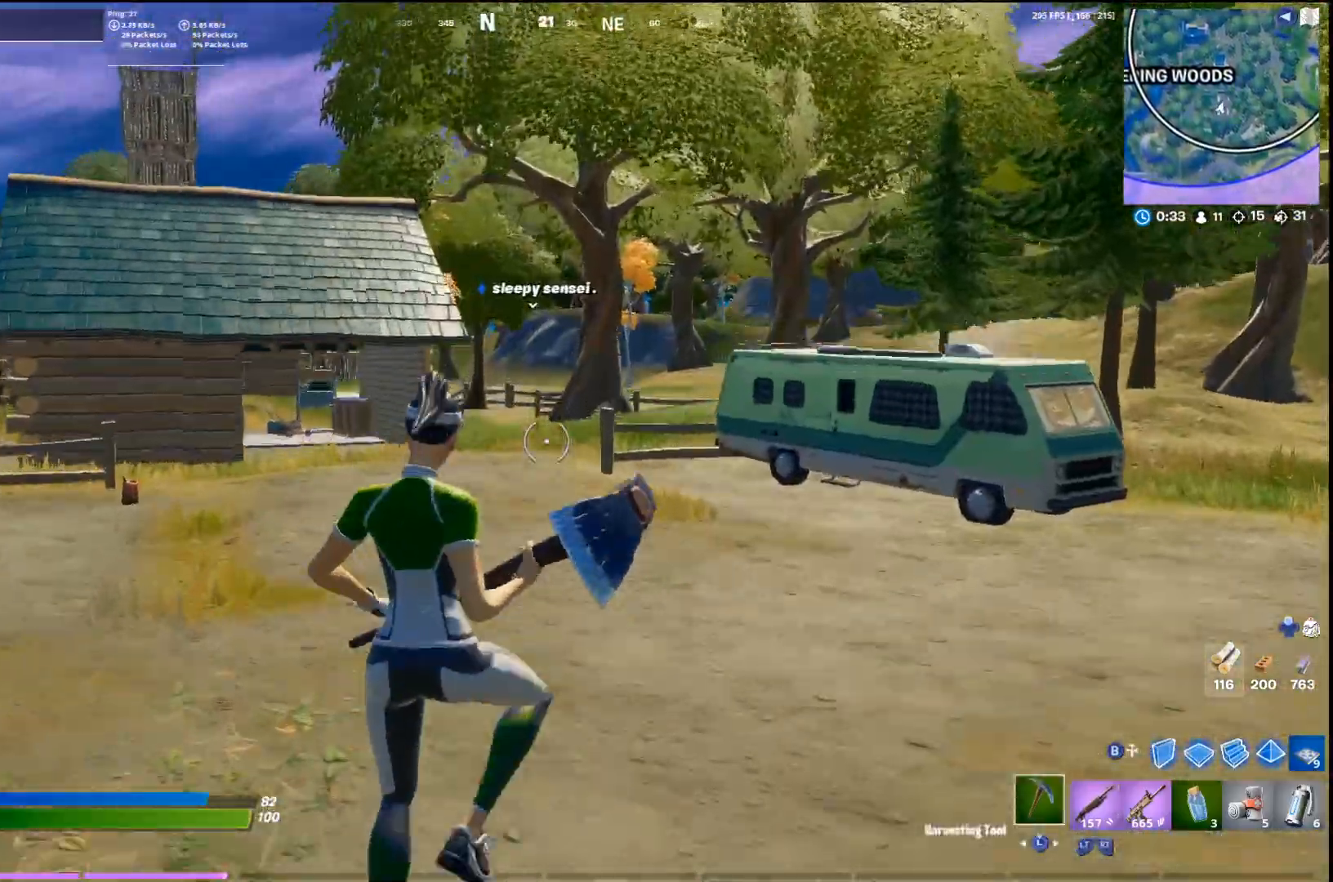
{"buttons": [], "left_stick": "up", "right_stick": "center", "events": []}
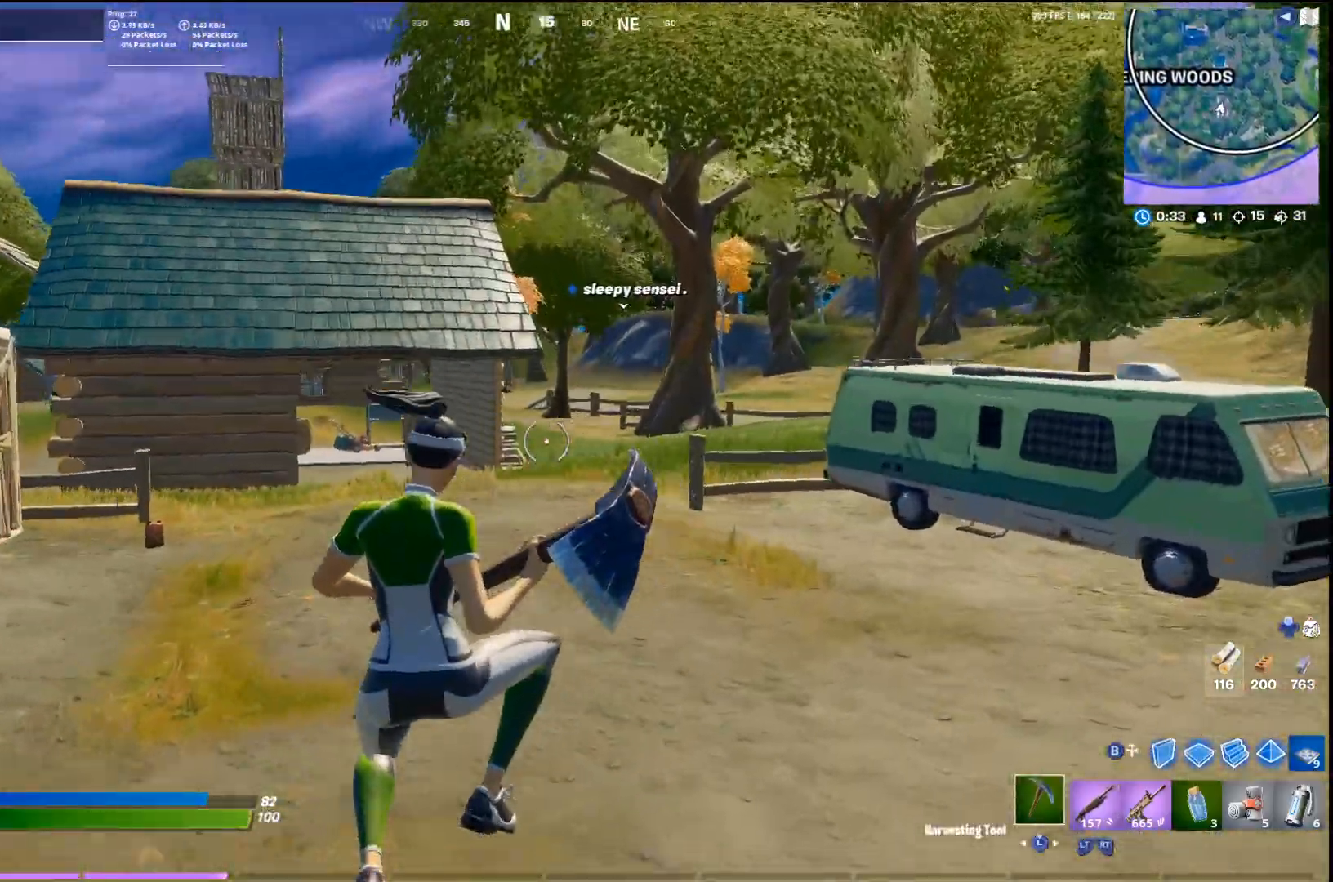
{"buttons": ["CROSS"], "left_stick": "up-right", "right_stick": "center", "events": [[33, "right_stick", "left"], [67, "left_stick", "up-right"], [100, "R2", "down"], [100, "right_stick", "center"], [200, "R2", "up"], [267, "R2", "down"], [400, "R2", "up"], [467, "CROSS", "down"]]}
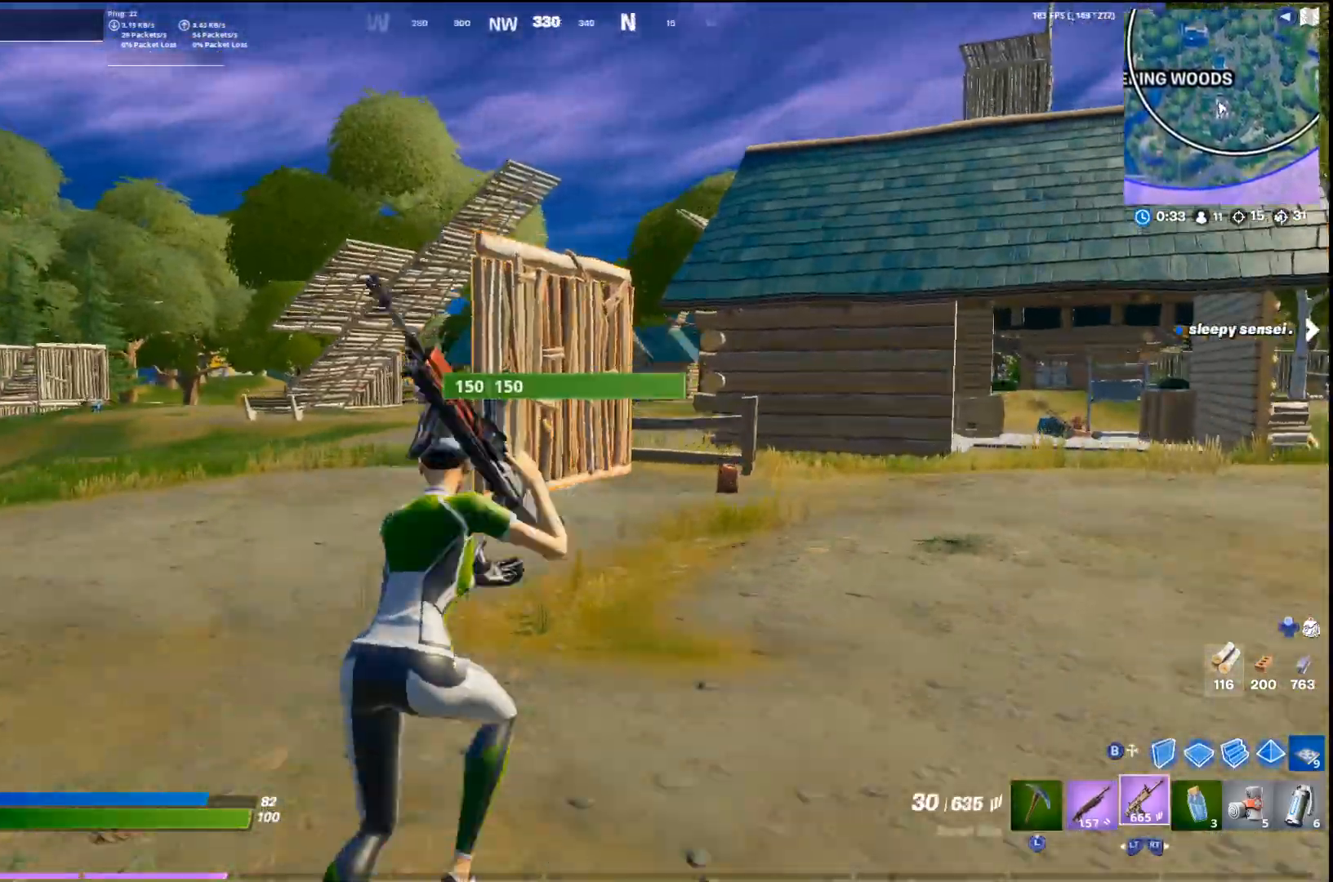
{"buttons": [], "left_stick": "up-right", "right_stick": "right", "events": [[100, "CROSS", "up"], [100, "SQUARE", "down"], [167, "SQUARE", "up"], [267, "SQUARE", "down"], [367, "SQUARE", "up"], [500, "right_stick", "right"]]}
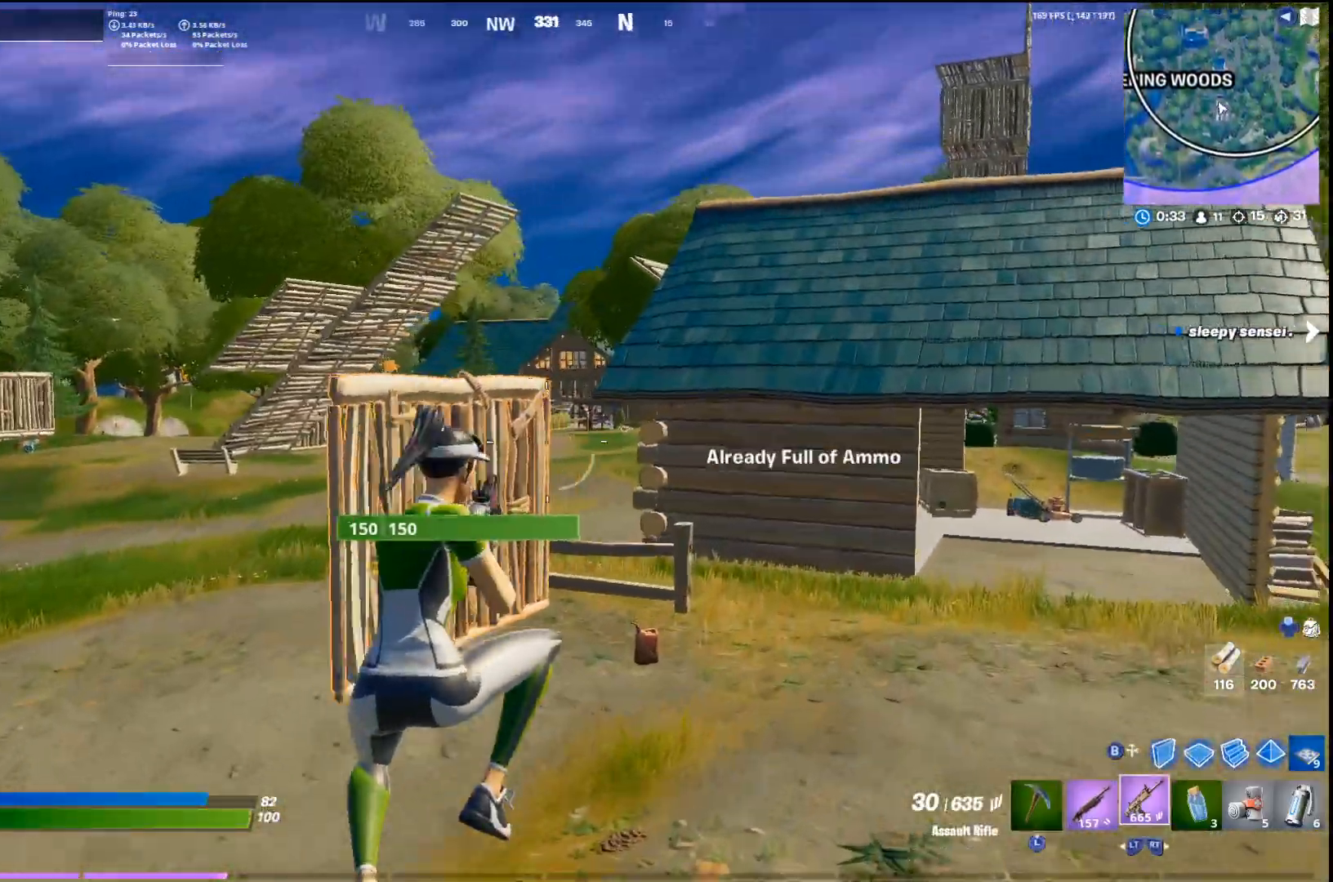
{"buttons": [], "left_stick": "up-right", "right_stick": "center", "events": [[133, "right_stick", "center"], [167, "L2", "down"], [300, "L2", "up"], [367, "R2", "down"], [500, "R2", "up"]]}
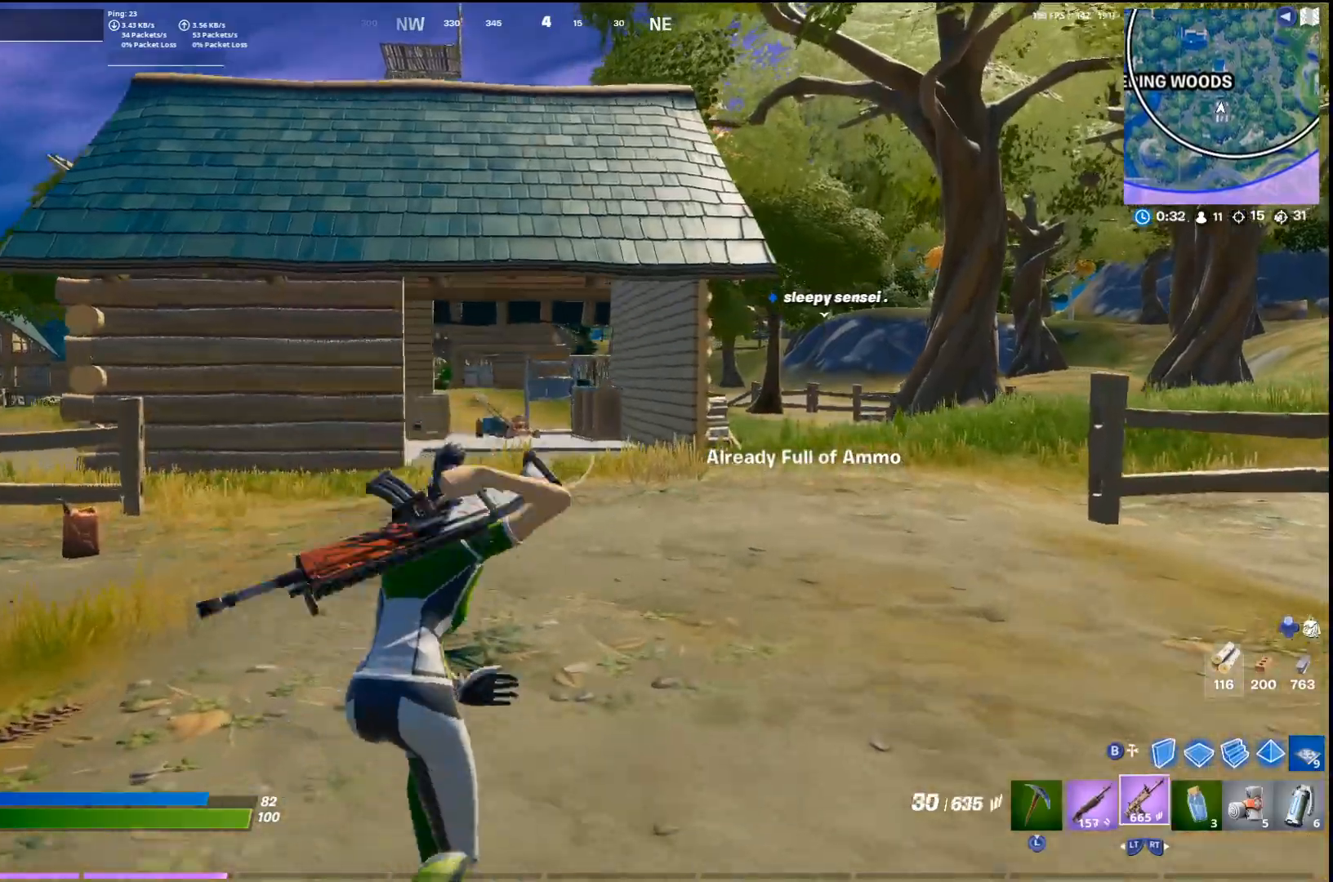
{"buttons": ["L2"], "left_stick": "up", "right_stick": "center", "events": [[33, "L2", "down"], [67, "CROSS", "down"], [133, "L2", "up"], [233, "CROSS", "up"], [333, "CIRCLE", "down"], [433, "CIRCLE", "up"], [433, "L2", "down"], [500, "left_stick", "up"]]}
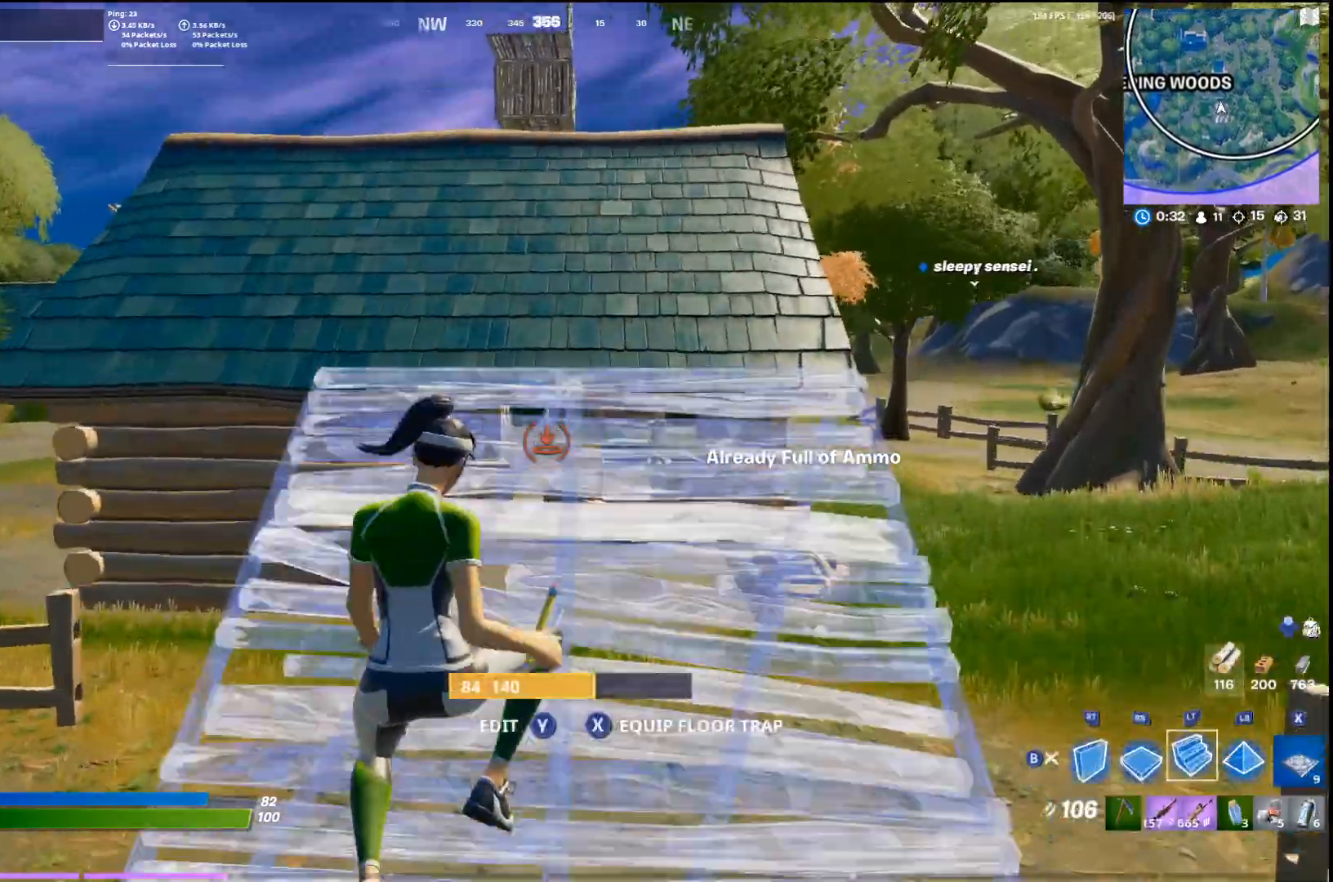
{"buttons": [], "left_stick": "up", "right_stick": "center", "events": [[33, "L2", "up"], [33, "L3", "down"], [133, "L3", "up"]]}
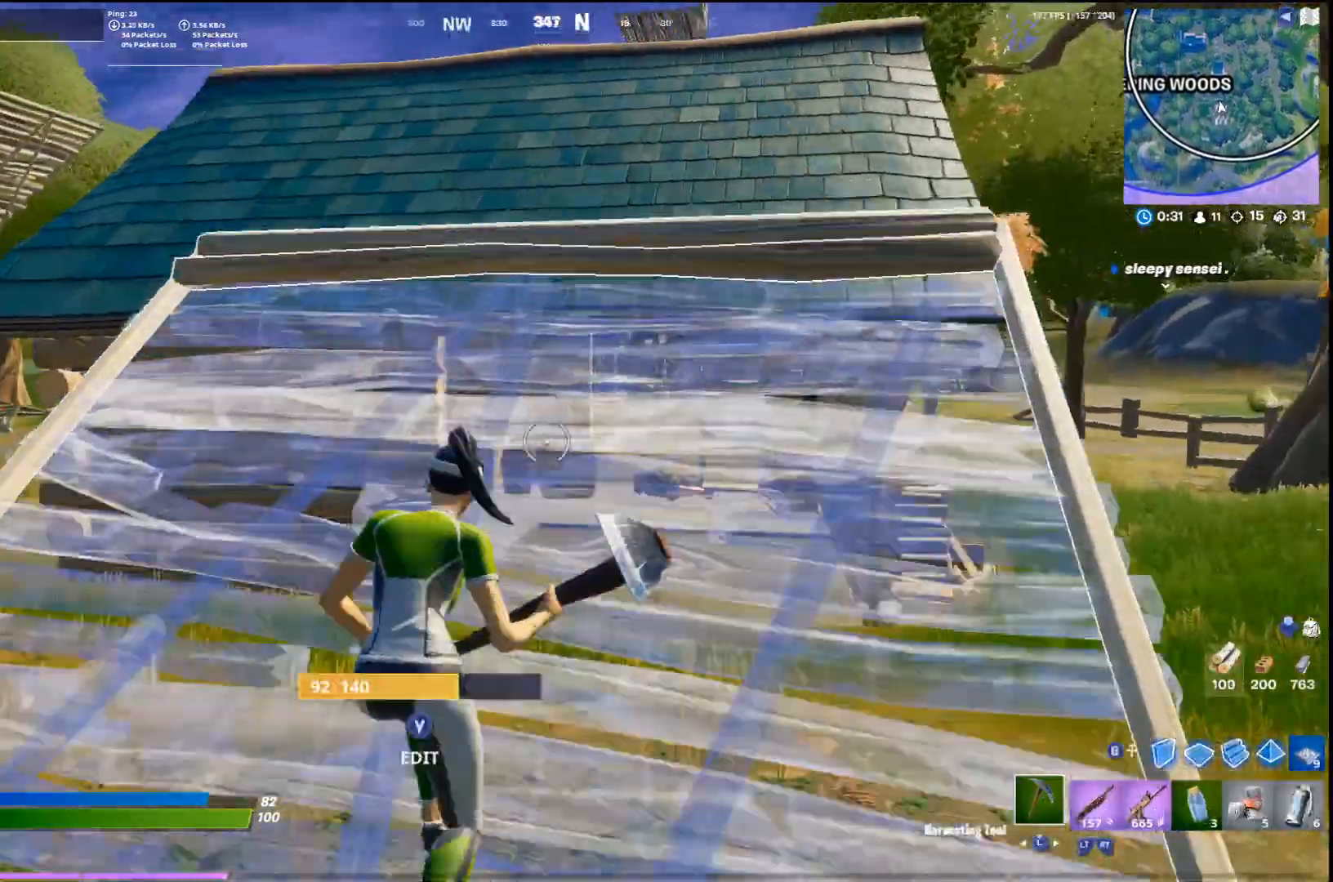
{"buttons": [], "left_stick": "up", "right_stick": "center", "events": [[67, "CIRCLE", "down"], [167, "CIRCLE", "up"], [400, "R1", "down"], [467, "R1", "up"]]}
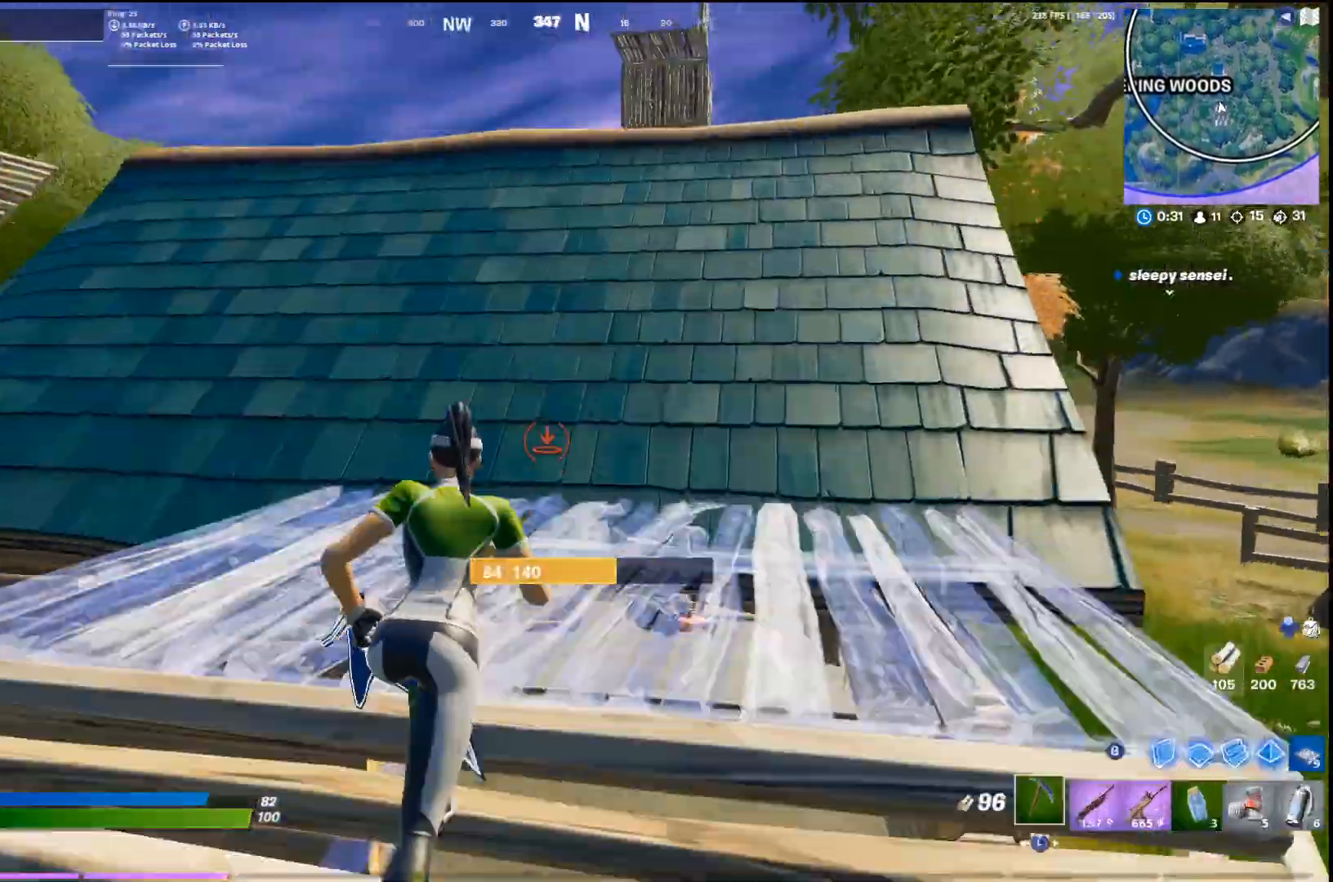
{"buttons": [], "left_stick": "up", "right_stick": "center", "events": [[33, "L3", "down"], [100, "L3", "up"], [367, "R2", "down"], [500, "R2", "up"]]}
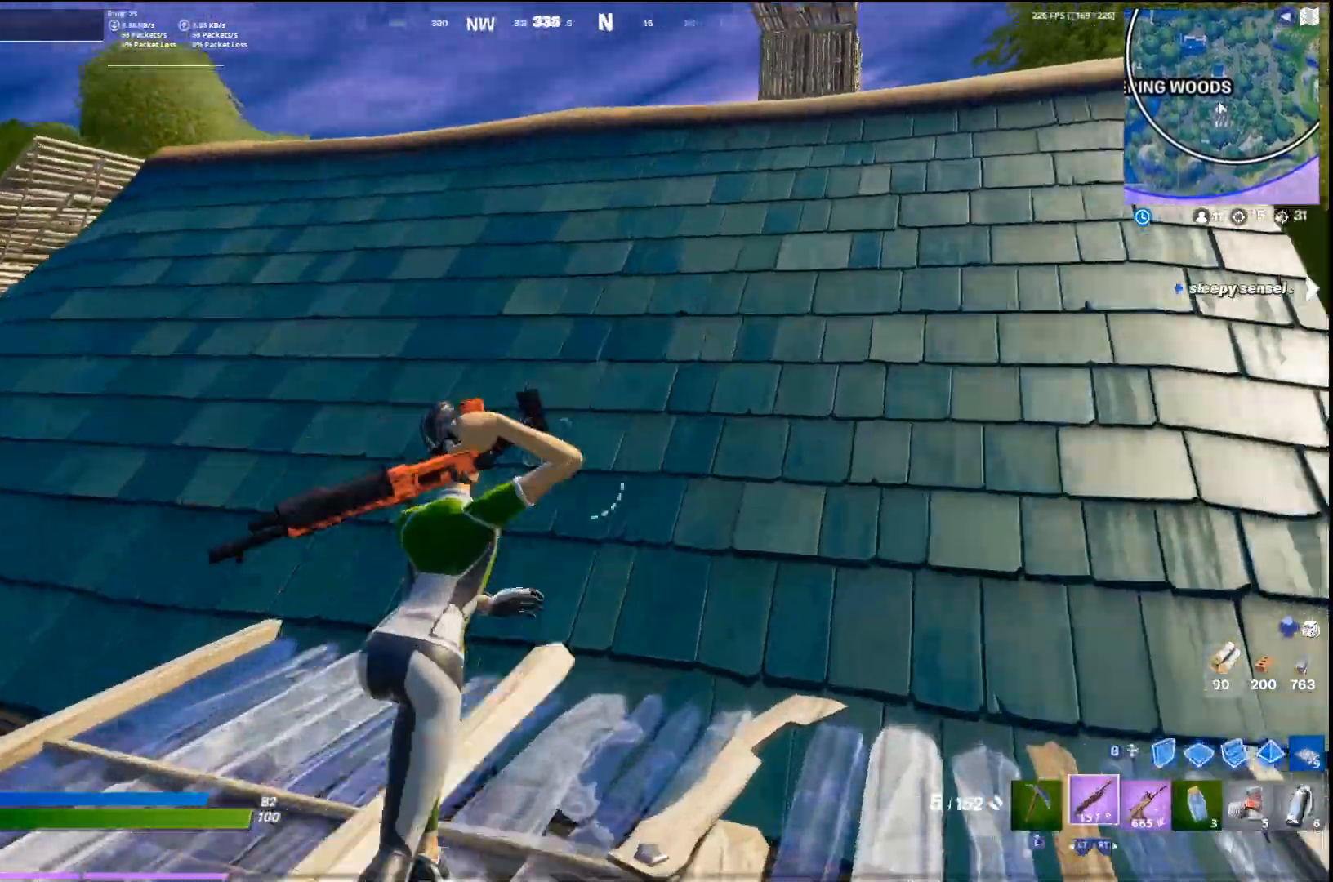
{"buttons": [], "left_stick": "up", "right_stick": "center", "events": [[100, "CROSS", "down"], [267, "CROSS", "up"], [367, "R2", "down"], [500, "R2", "up"]]}
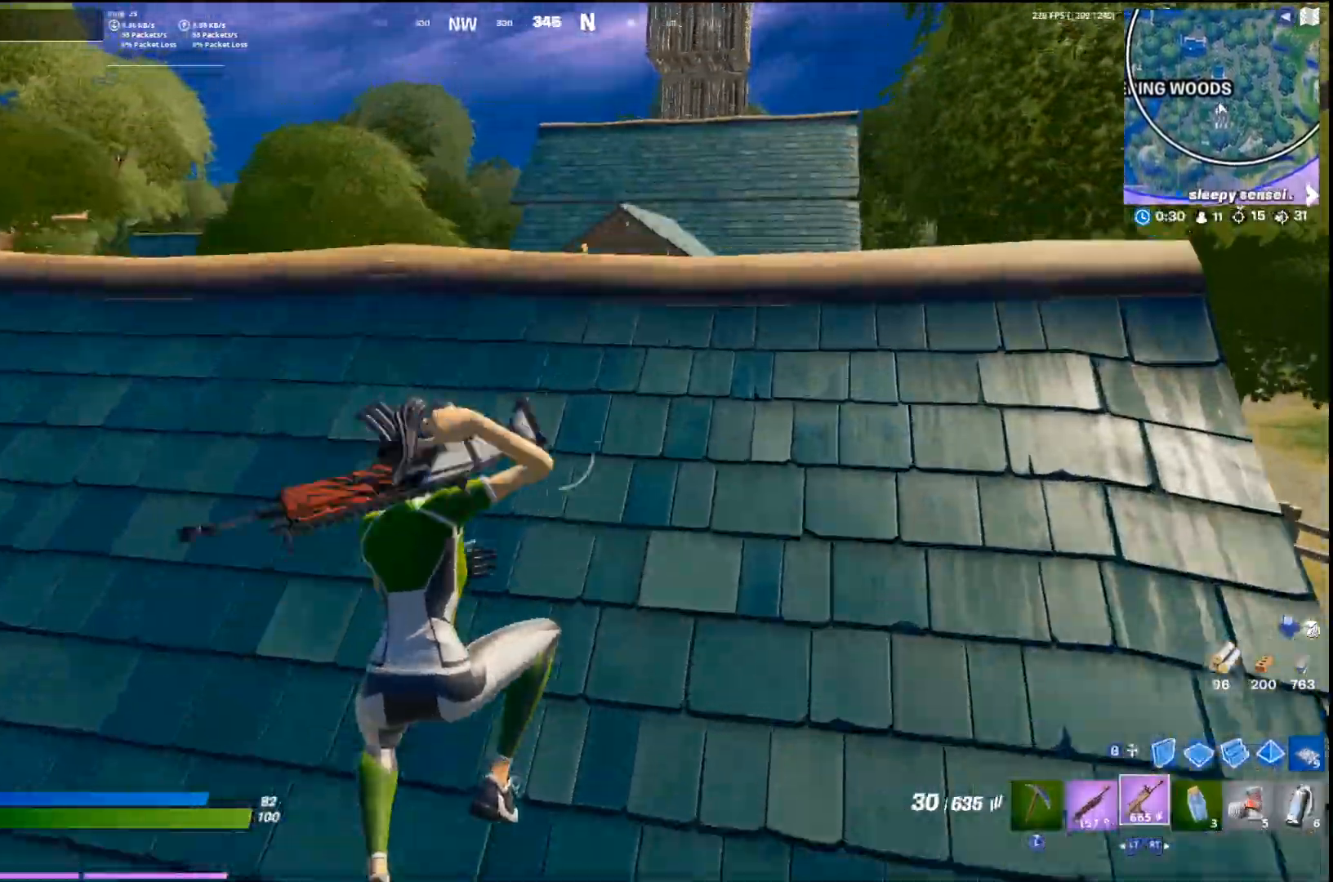
{"buttons": ["CROSS"], "left_stick": "up", "right_stick": "center", "events": [[167, "right_stick", "left"], [267, "right_stick", "center"], [467, "CROSS", "down"]]}
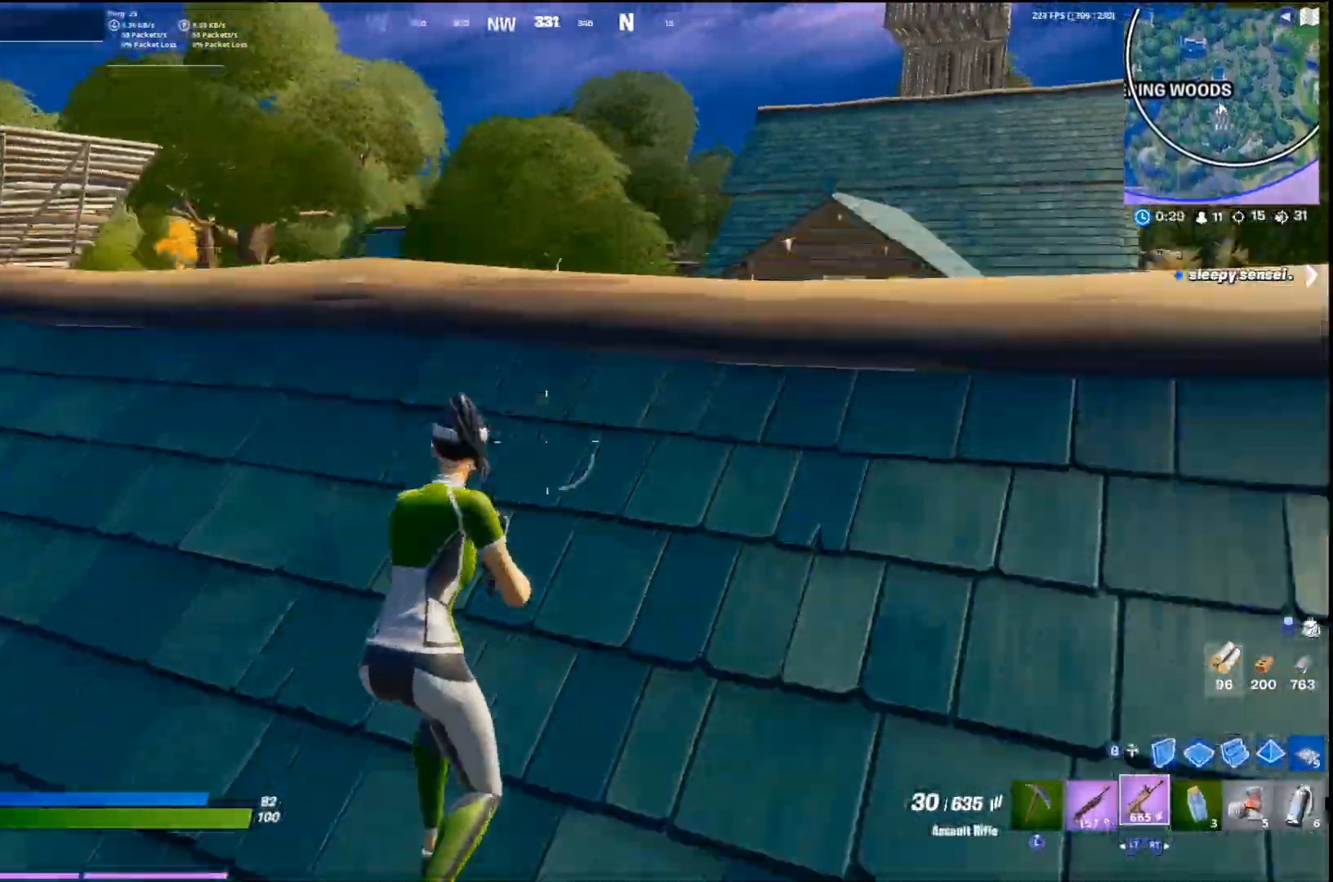
{"buttons": [], "left_stick": "up", "right_stick": "center", "events": [[67, "SQUARE", "down"], [133, "CROSS", "up"], [133, "SQUARE", "up"], [367, "right_stick", "right"], [467, "right_stick", "center"]]}